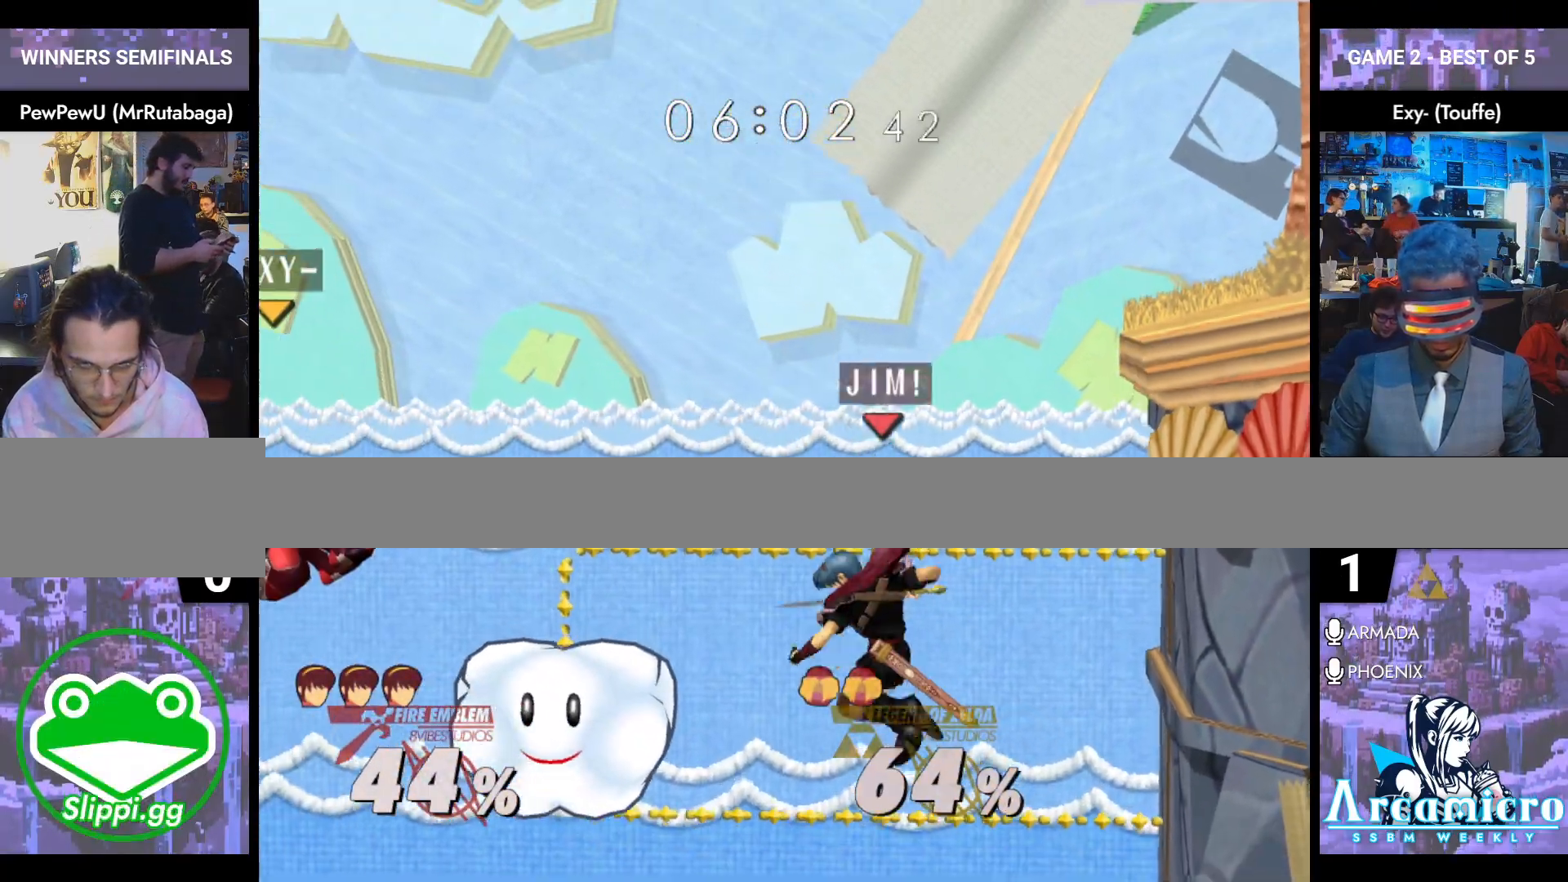
Gameplay with a controller (Nintendo layout); each line is a JSON object with the inputs held at the frame after it. "events" lists button and stick changes between this image and that frame as [ms after this image, input, new state], when the widget could be followed in between. Not read: L3 R3 START.
{"buttons": [], "left_stick": "center", "right_stick": "center", "events": [[134, "left_stick", "up-right"], [217, "B", "down"], [317, "B", "up"], [434, "left_stick", "center"]]}
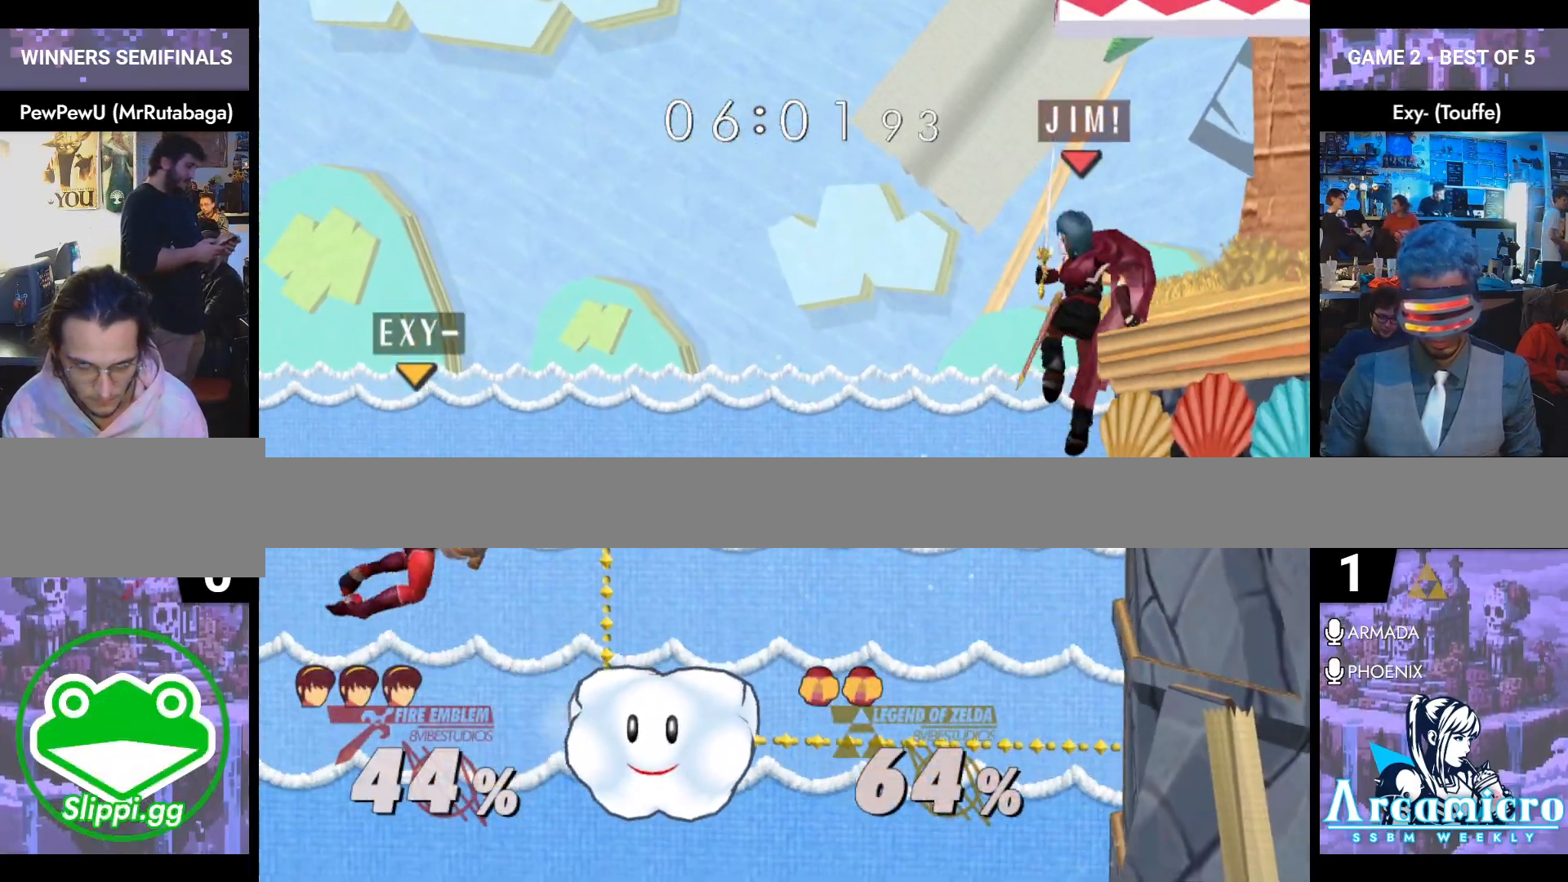
{"buttons": [], "left_stick": "center", "right_stick": "center", "events": [[317, "left_stick", "left"], [500, "left_stick", "center"]]}
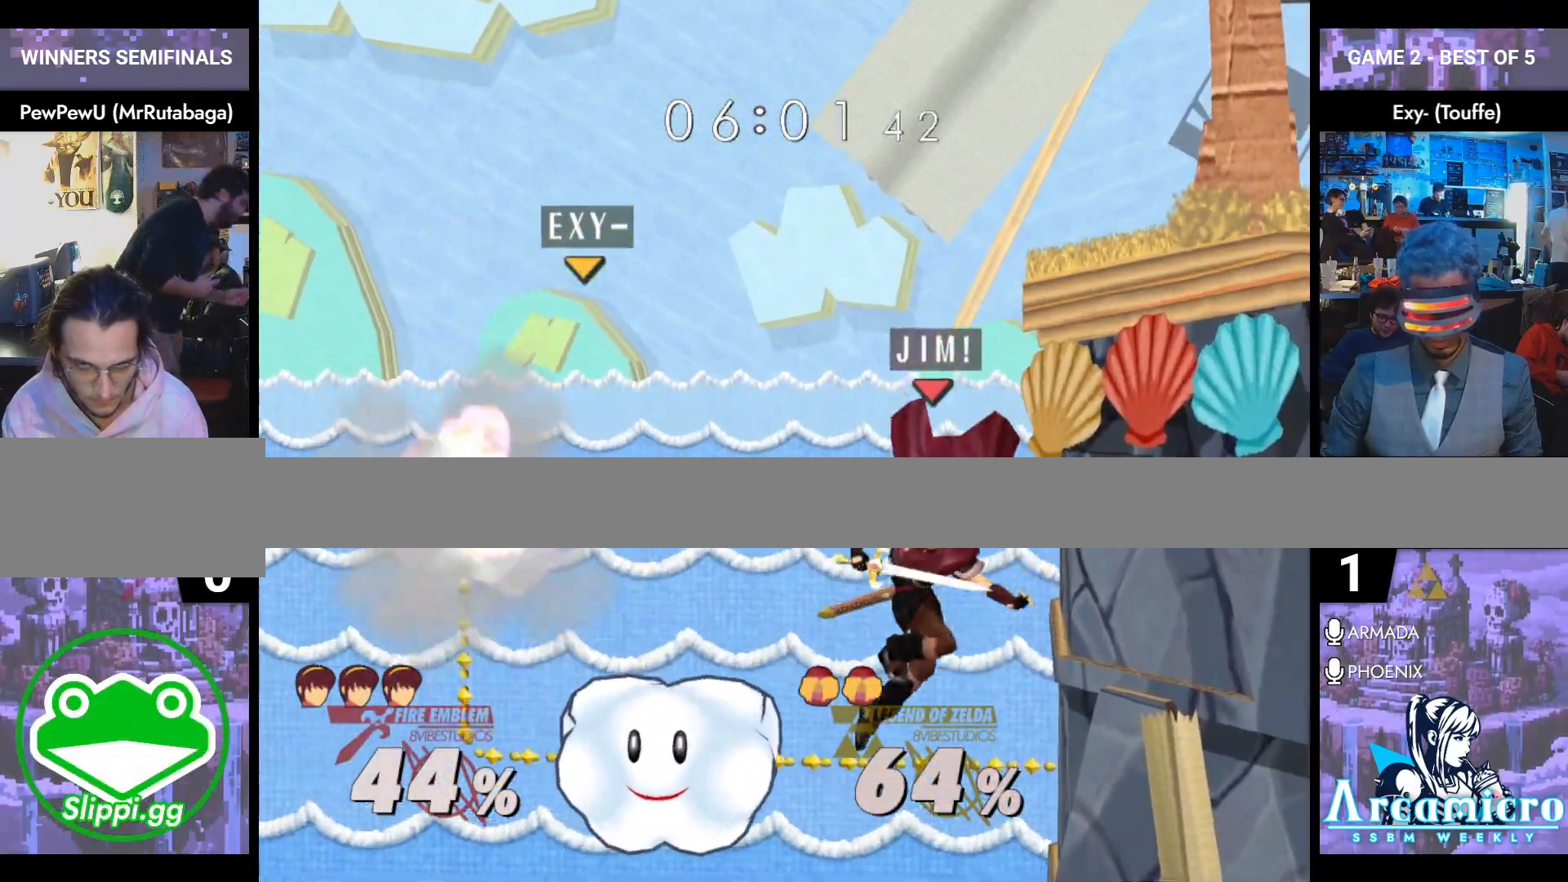
{"buttons": [], "left_stick": "up", "right_stick": "center", "events": [[167, "left_stick", "up"], [200, "right_stick", "left"], [317, "right_stick", "center"]]}
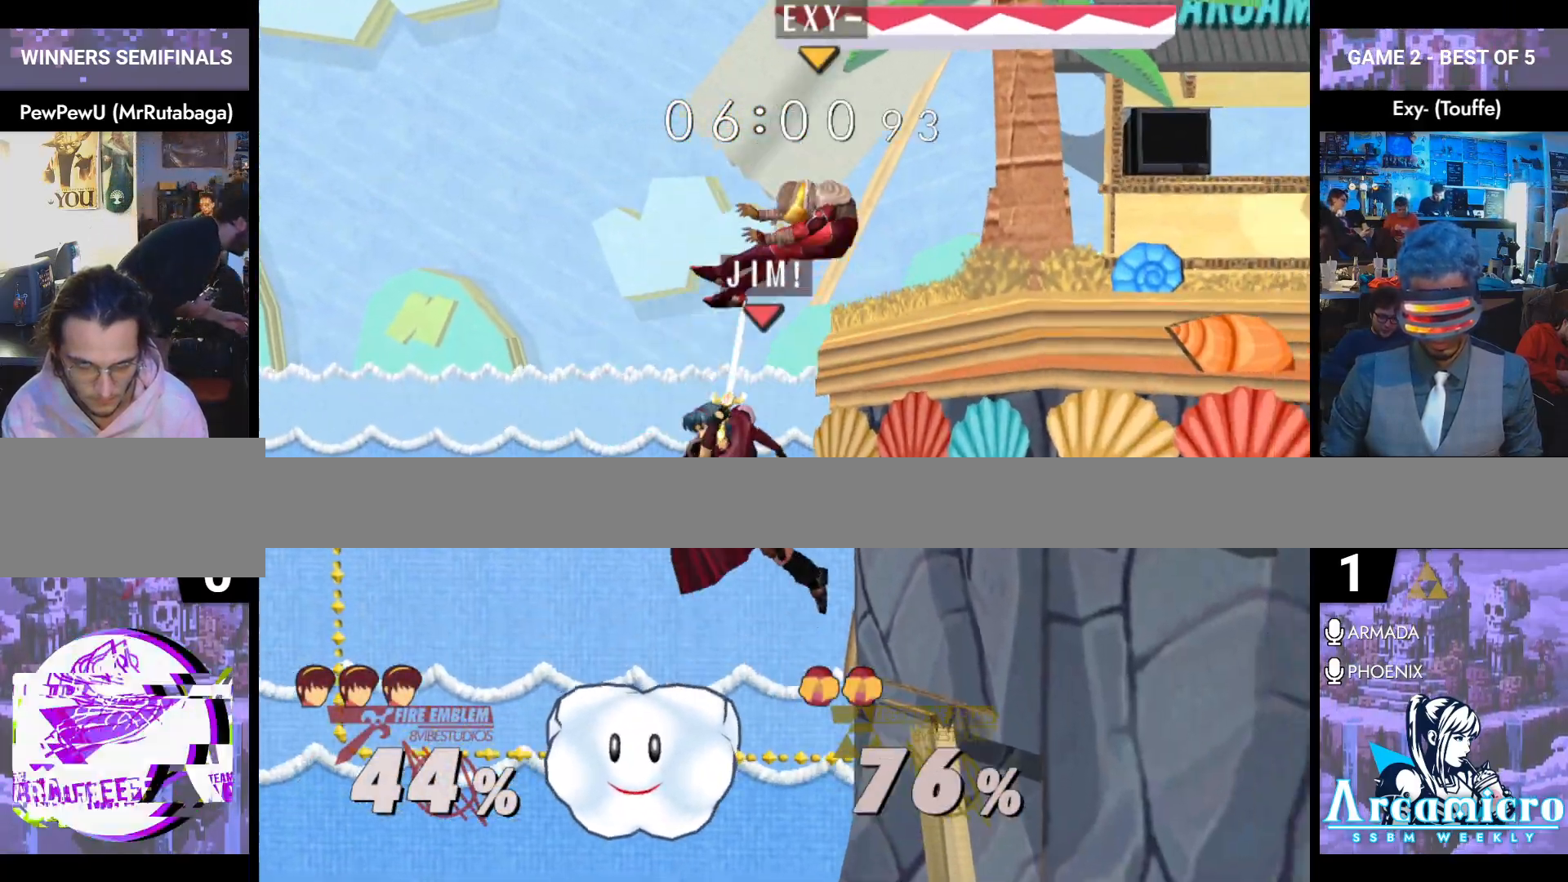
{"buttons": [], "left_stick": "center", "right_stick": "center", "events": [[317, "left_stick", "center"]]}
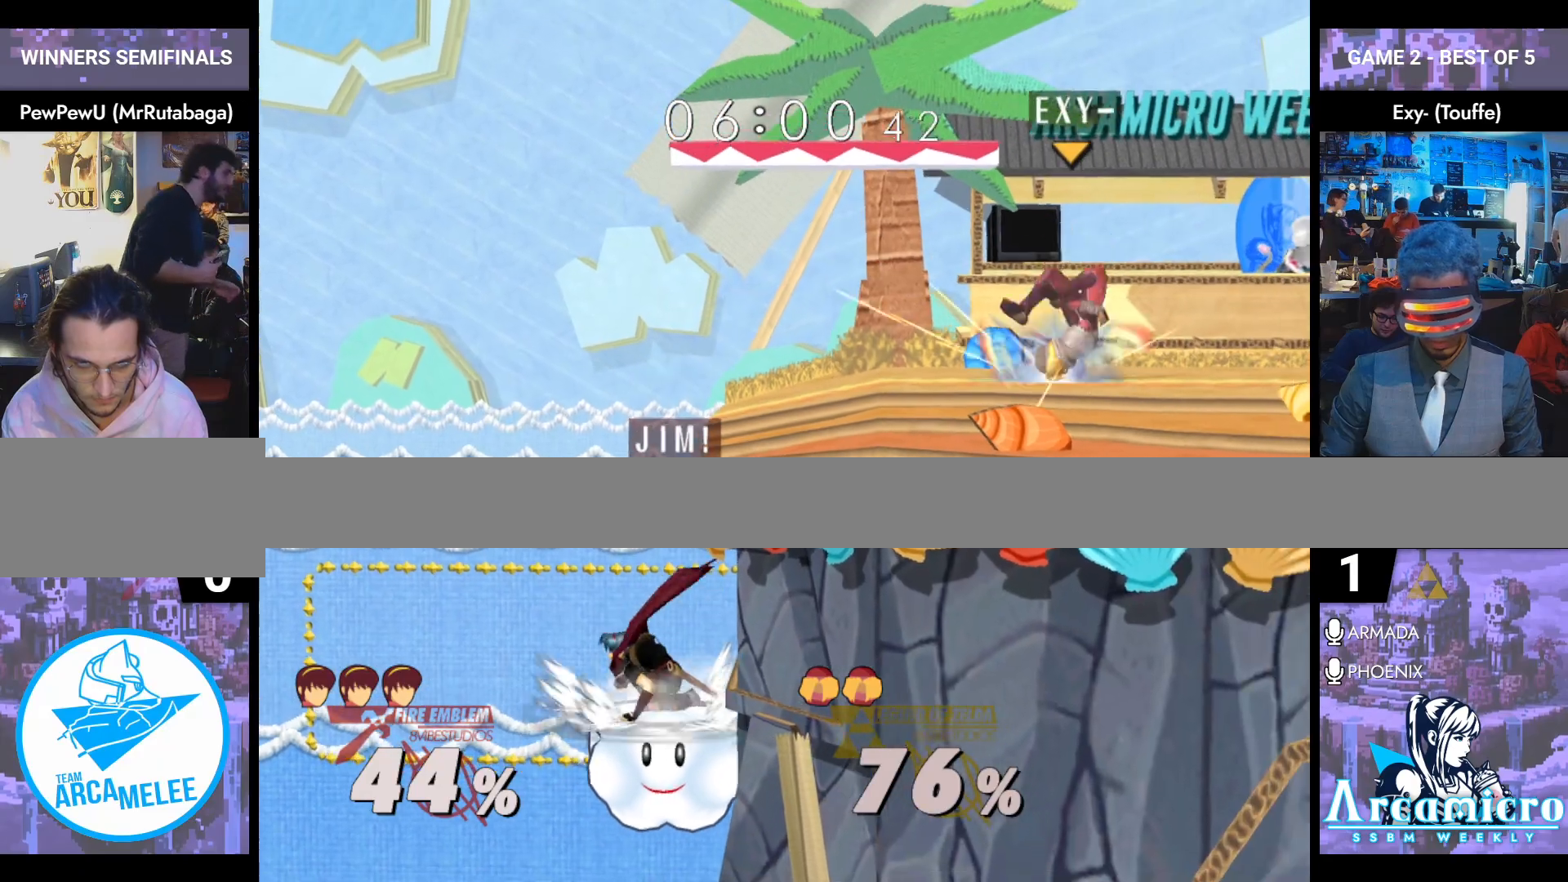
{"buttons": [], "left_stick": "right", "right_stick": "down", "events": [[50, "left_stick", "up-right"], [234, "left_stick", "center"], [334, "left_stick", "up-right"], [451, "left_stick", "right"], [484, "right_stick", "down"]]}
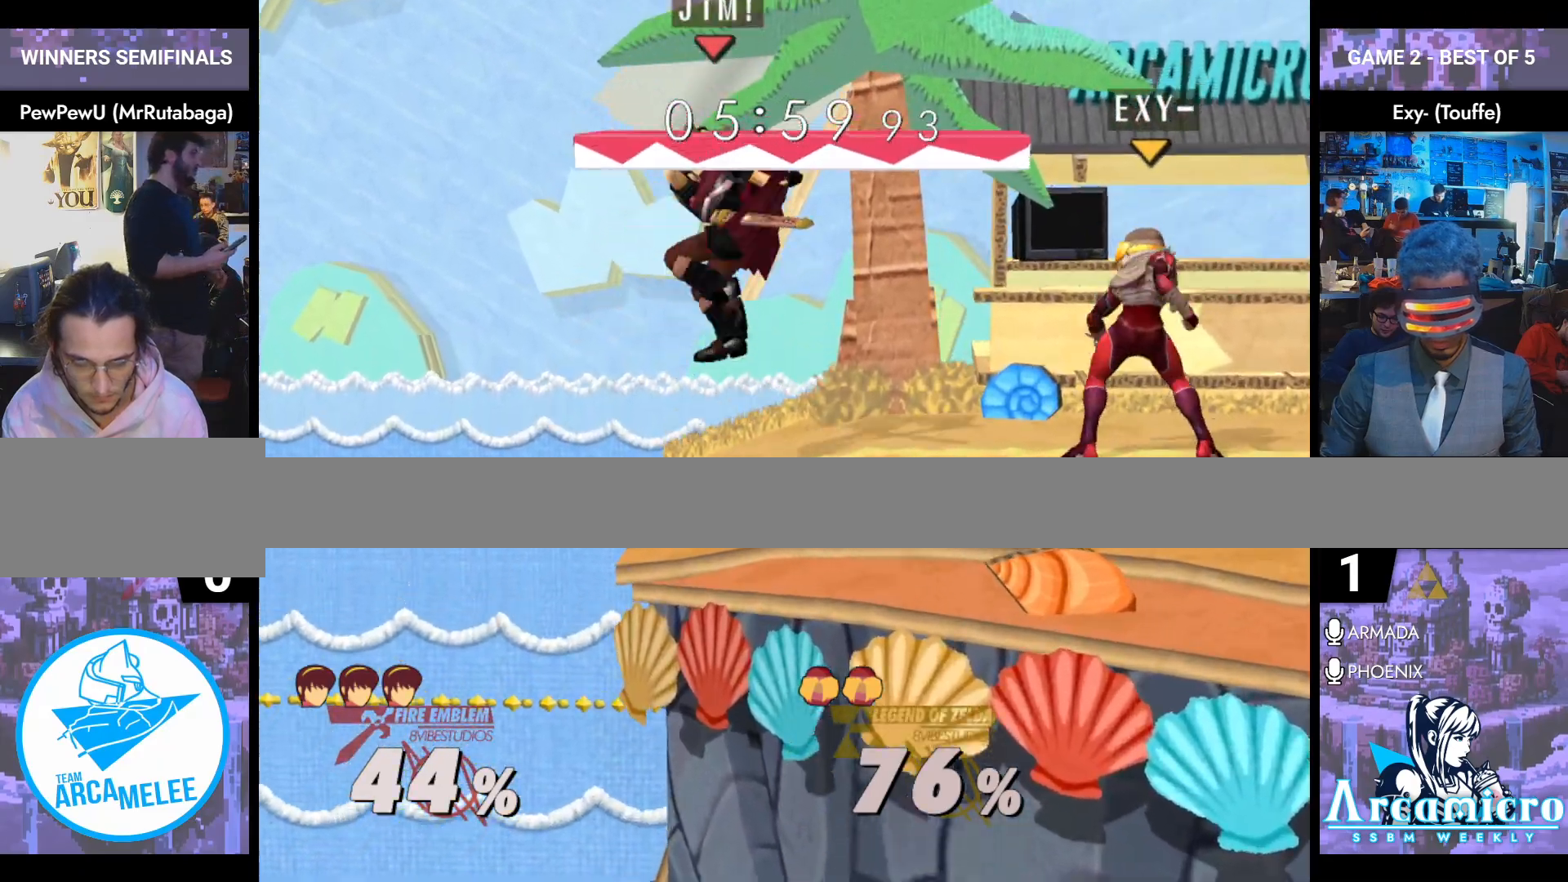
{"buttons": [], "left_stick": "right", "right_stick": "center", "events": [[100, "right_stick", "center"]]}
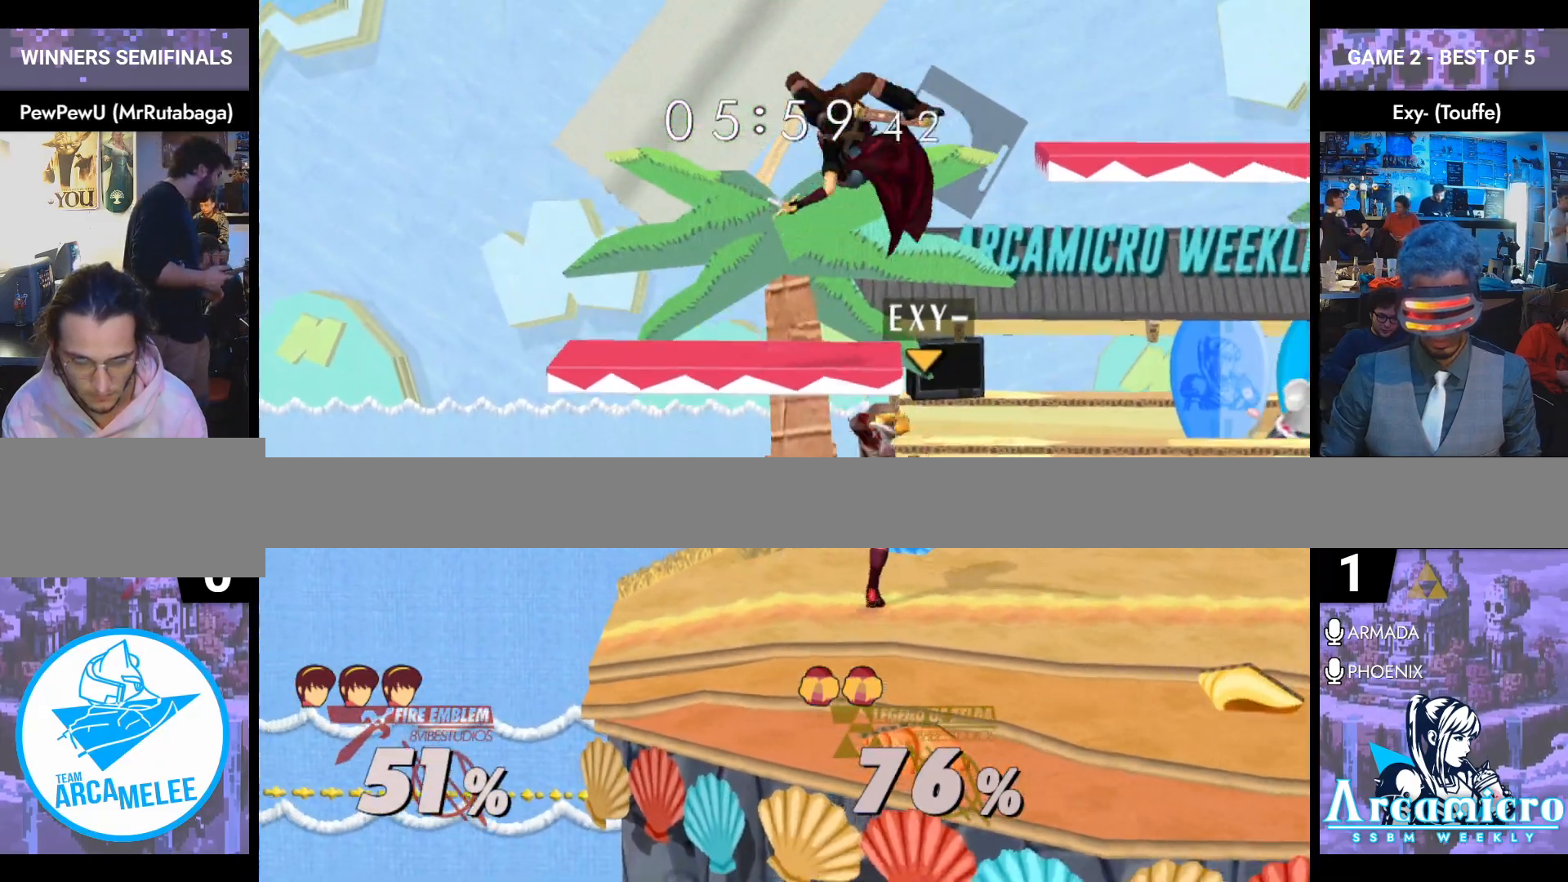
{"buttons": [], "left_stick": "up-right", "right_stick": "right", "events": [[384, "left_stick", "up-right"], [484, "right_stick", "right"]]}
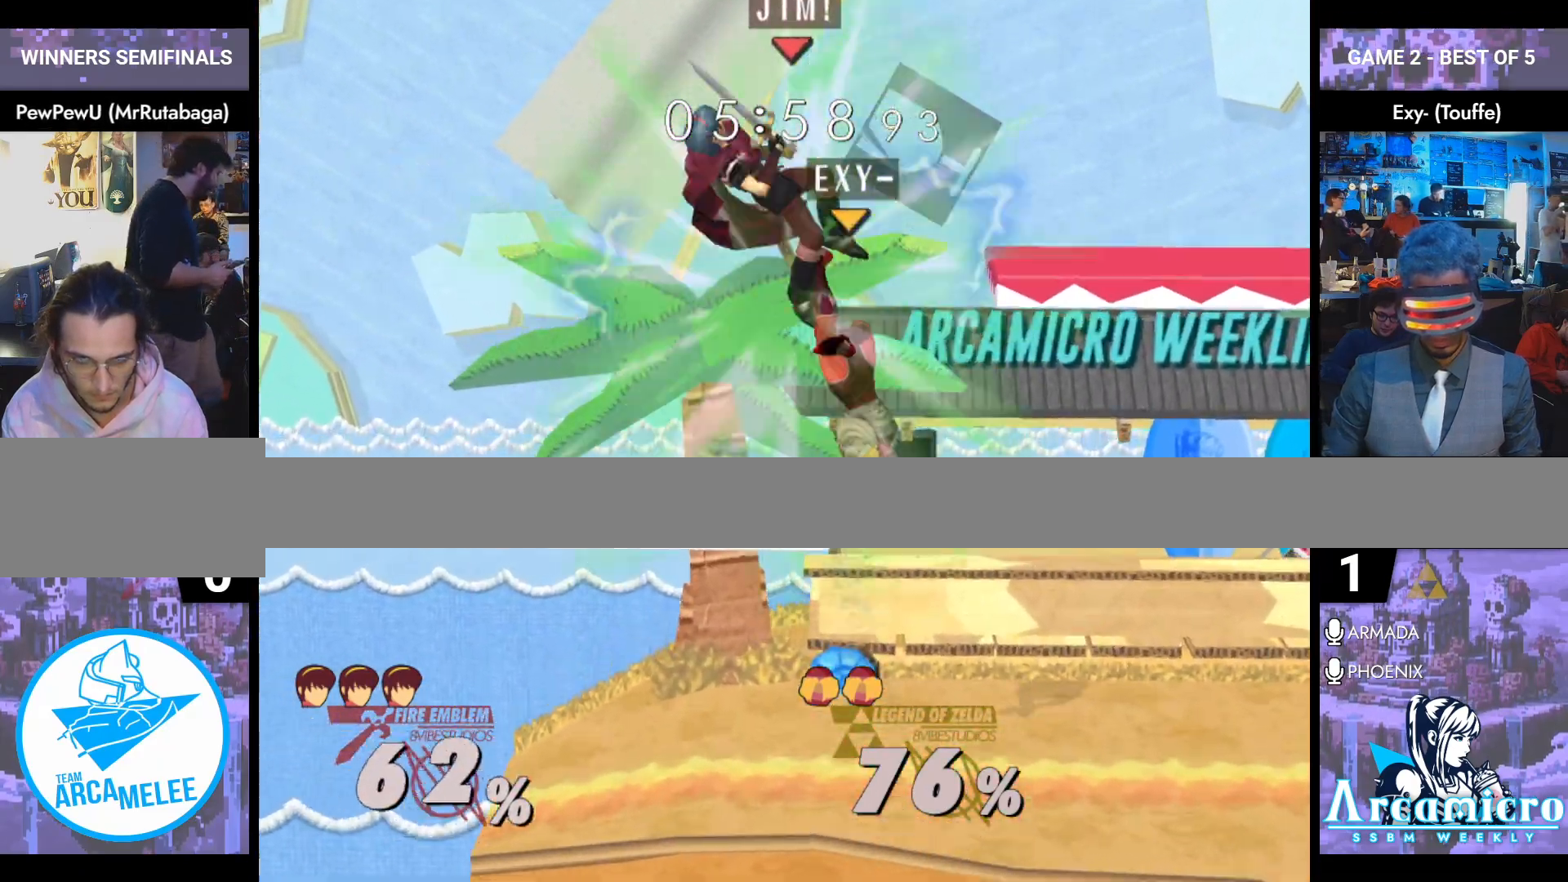
{"buttons": [], "left_stick": "right", "right_stick": "center", "events": [[116, "left_stick", "right"], [116, "right_stick", "center"]]}
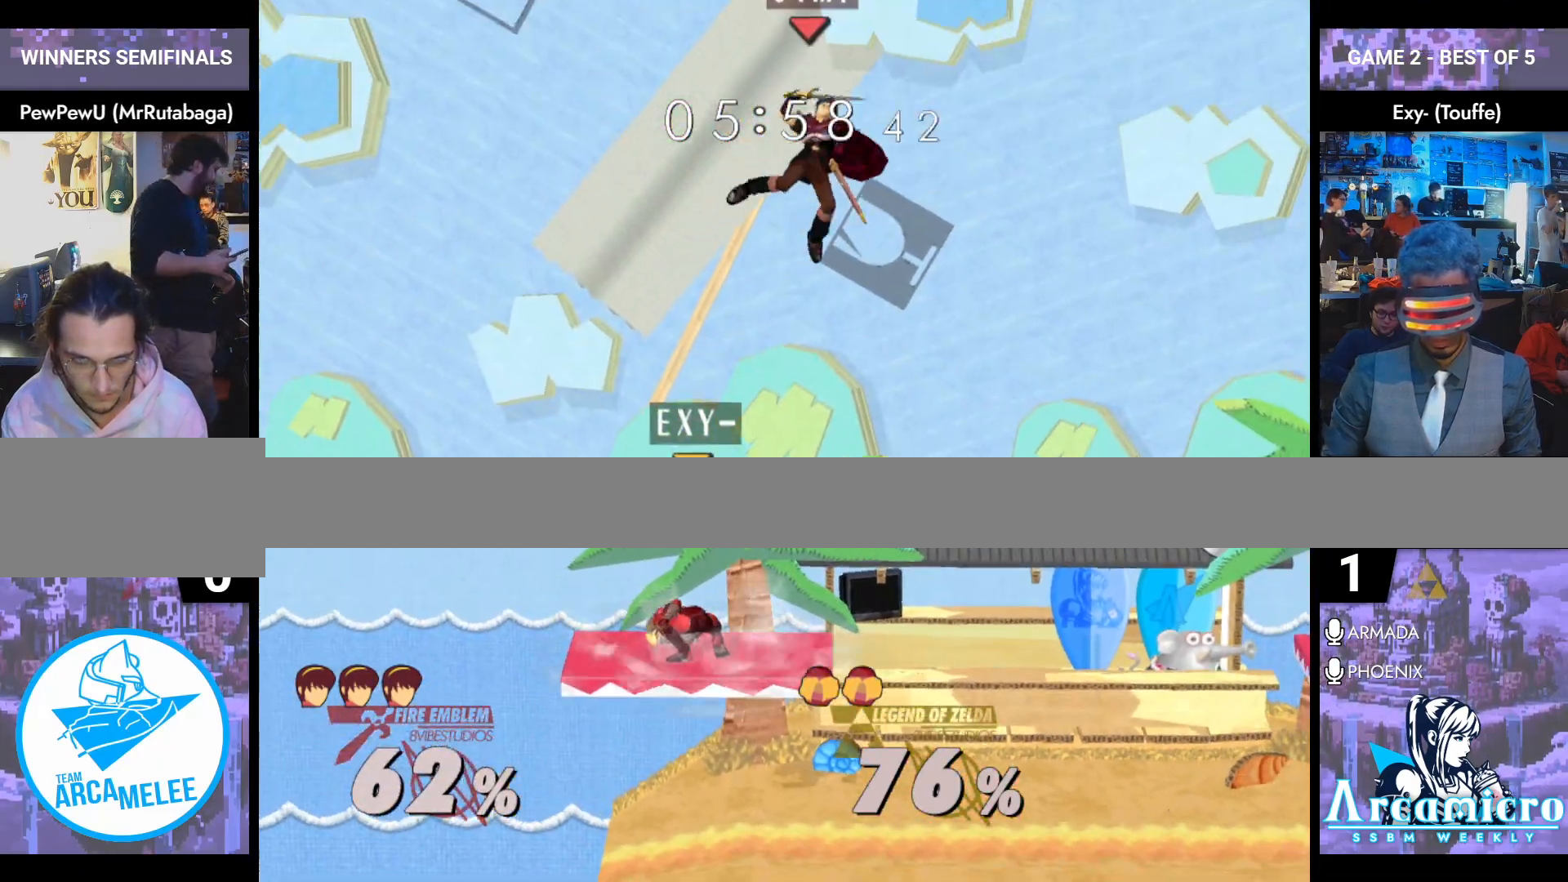
{"buttons": [], "left_stick": "center", "right_stick": "center", "events": [[67, "left_stick", "center"], [200, "left_stick", "left"], [217, "B", "down"], [350, "B", "up"], [467, "left_stick", "center"]]}
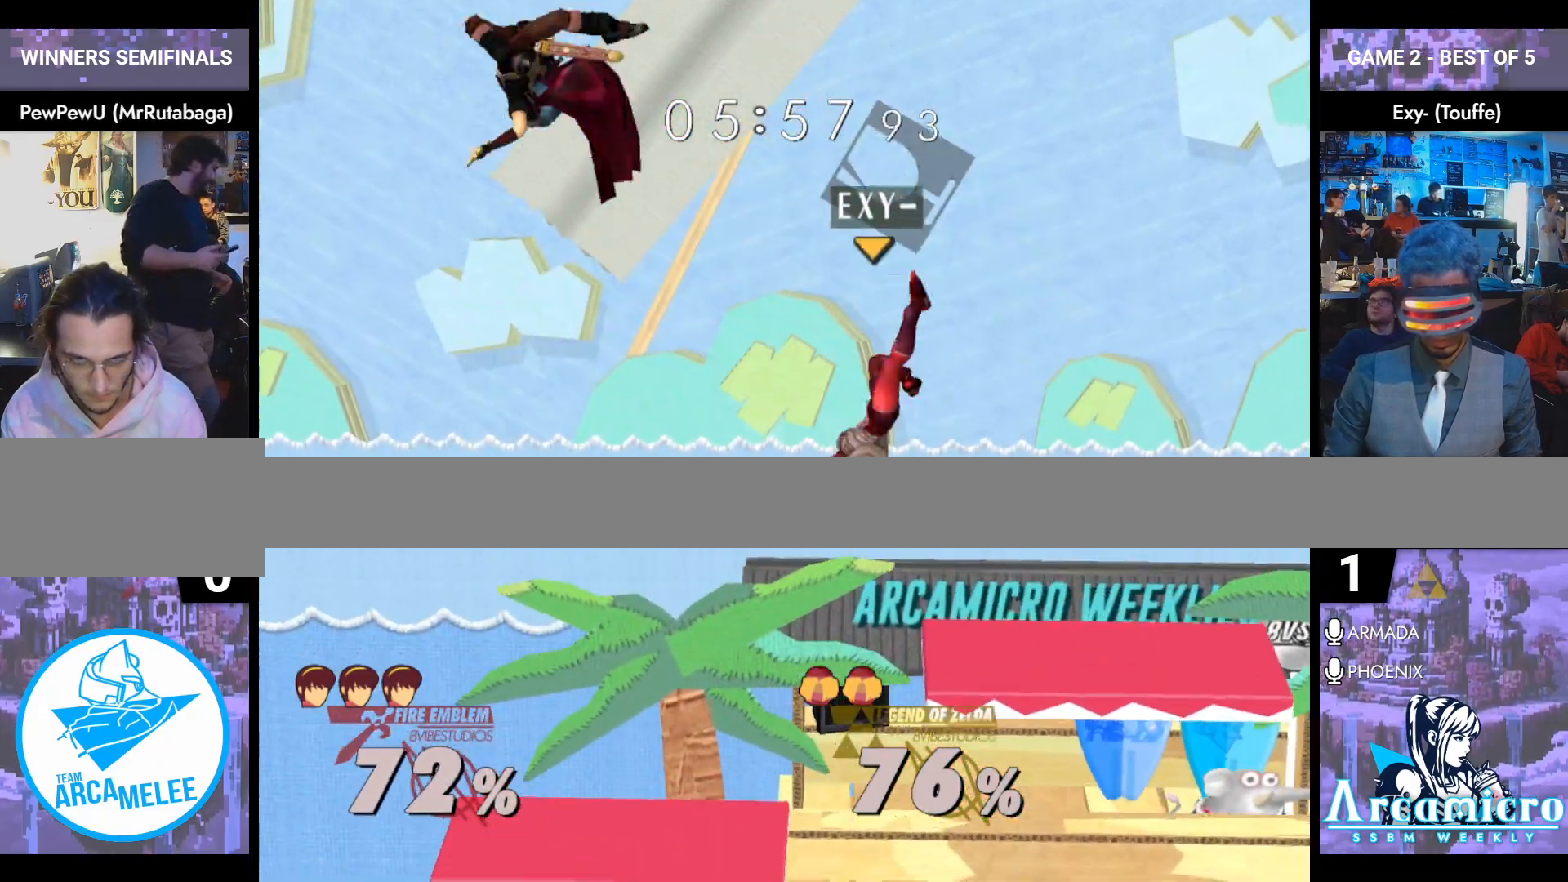
{"buttons": [], "left_stick": "right", "right_stick": "center"}
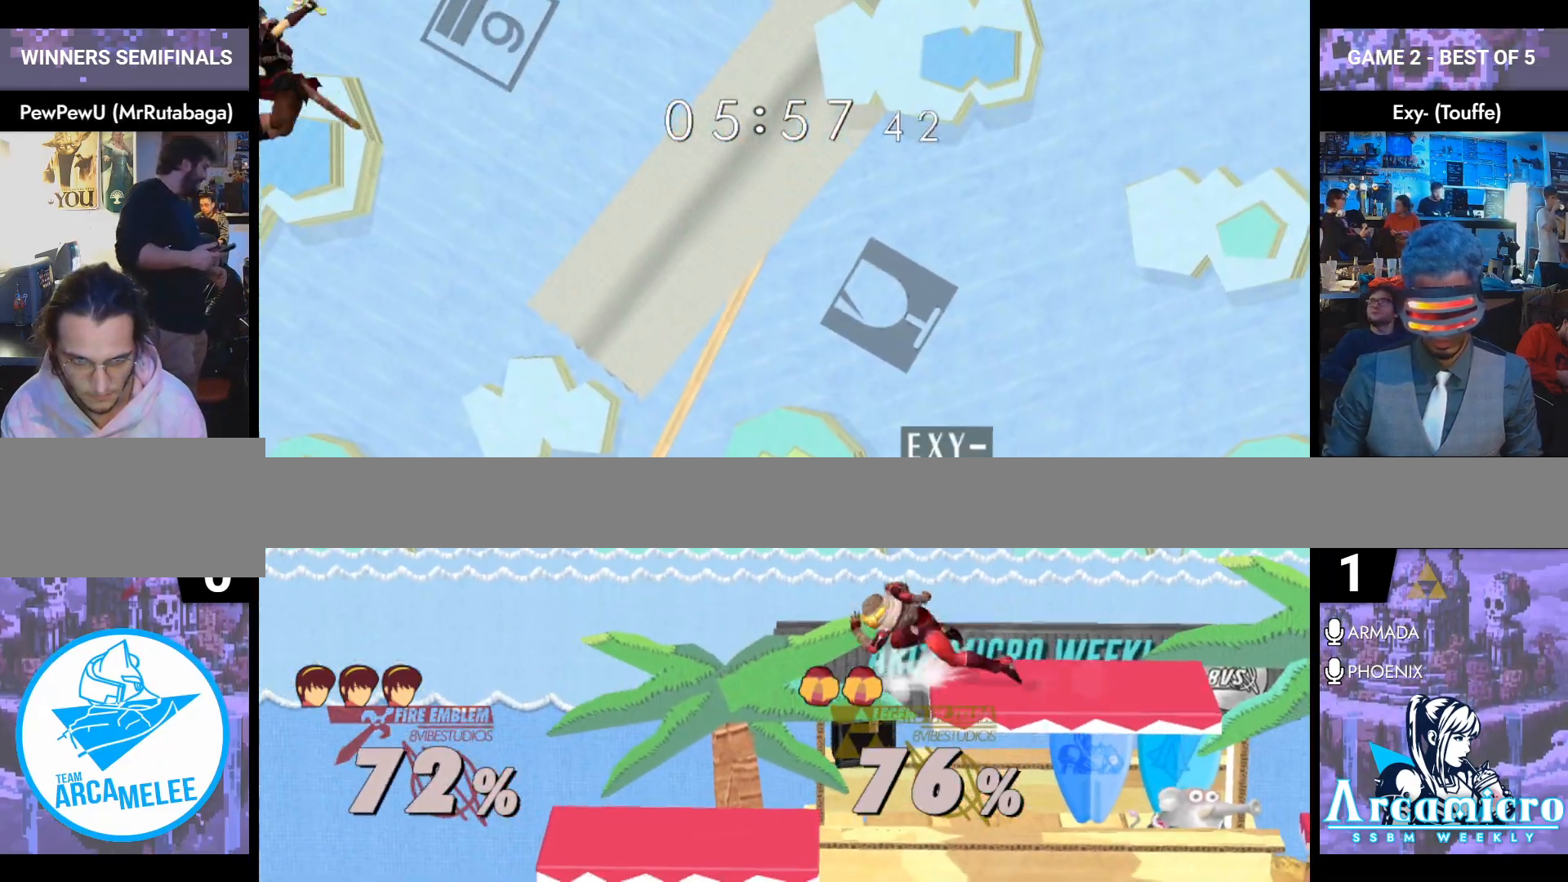
{"buttons": [], "left_stick": "right", "right_stick": "center", "events": [[184, "left_stick", "down"], [484, "left_stick", "right"]]}
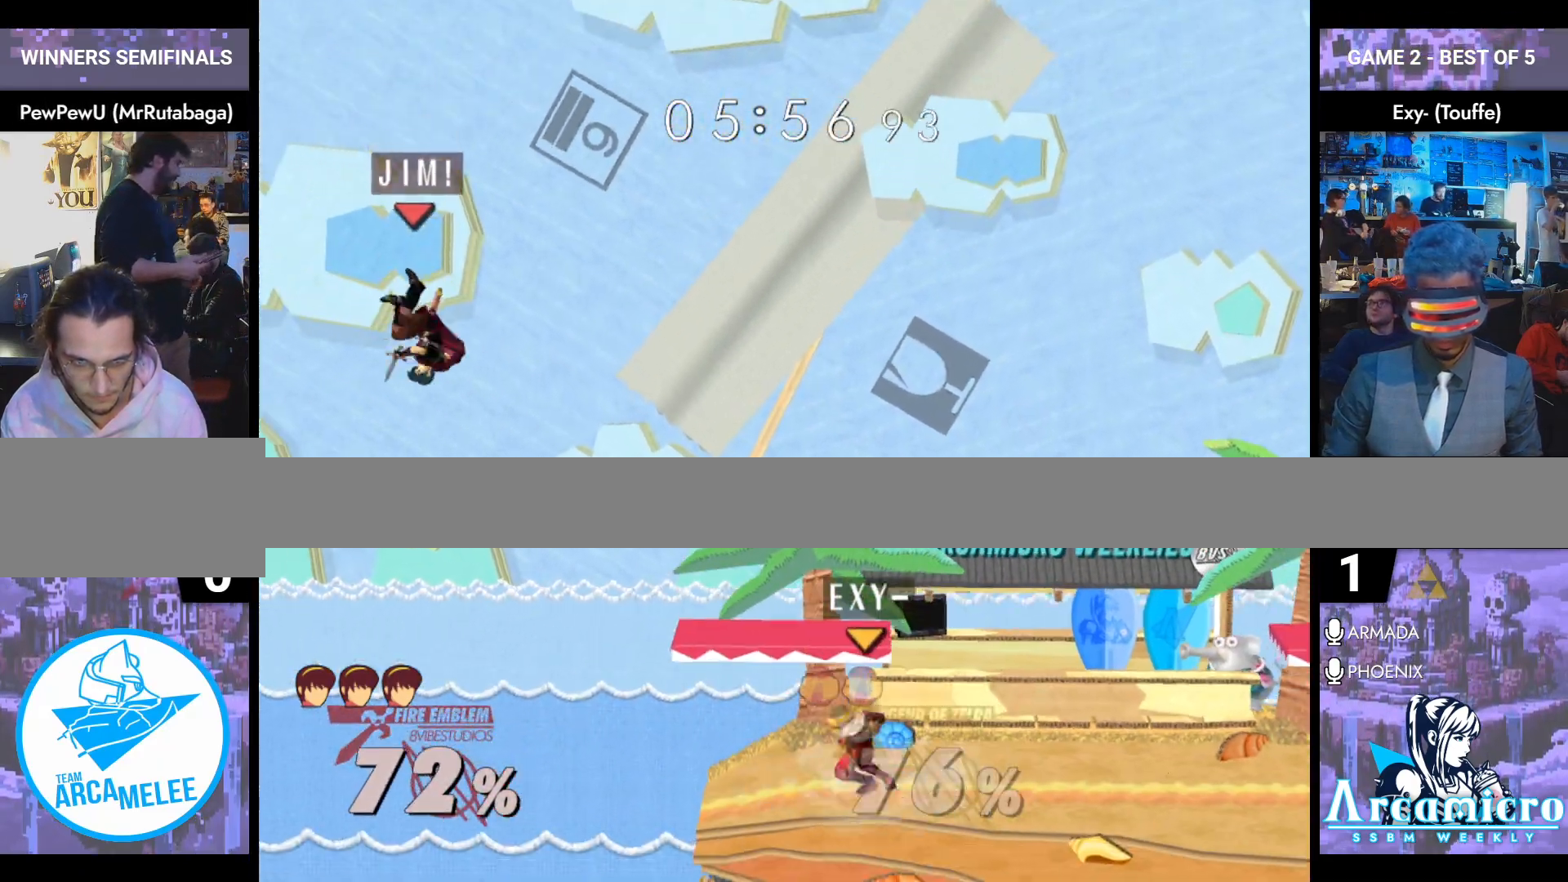
{"buttons": [], "left_stick": "center", "right_stick": "center", "events": [[166, "B", "down"], [283, "B", "up"], [417, "left_stick", "center"]]}
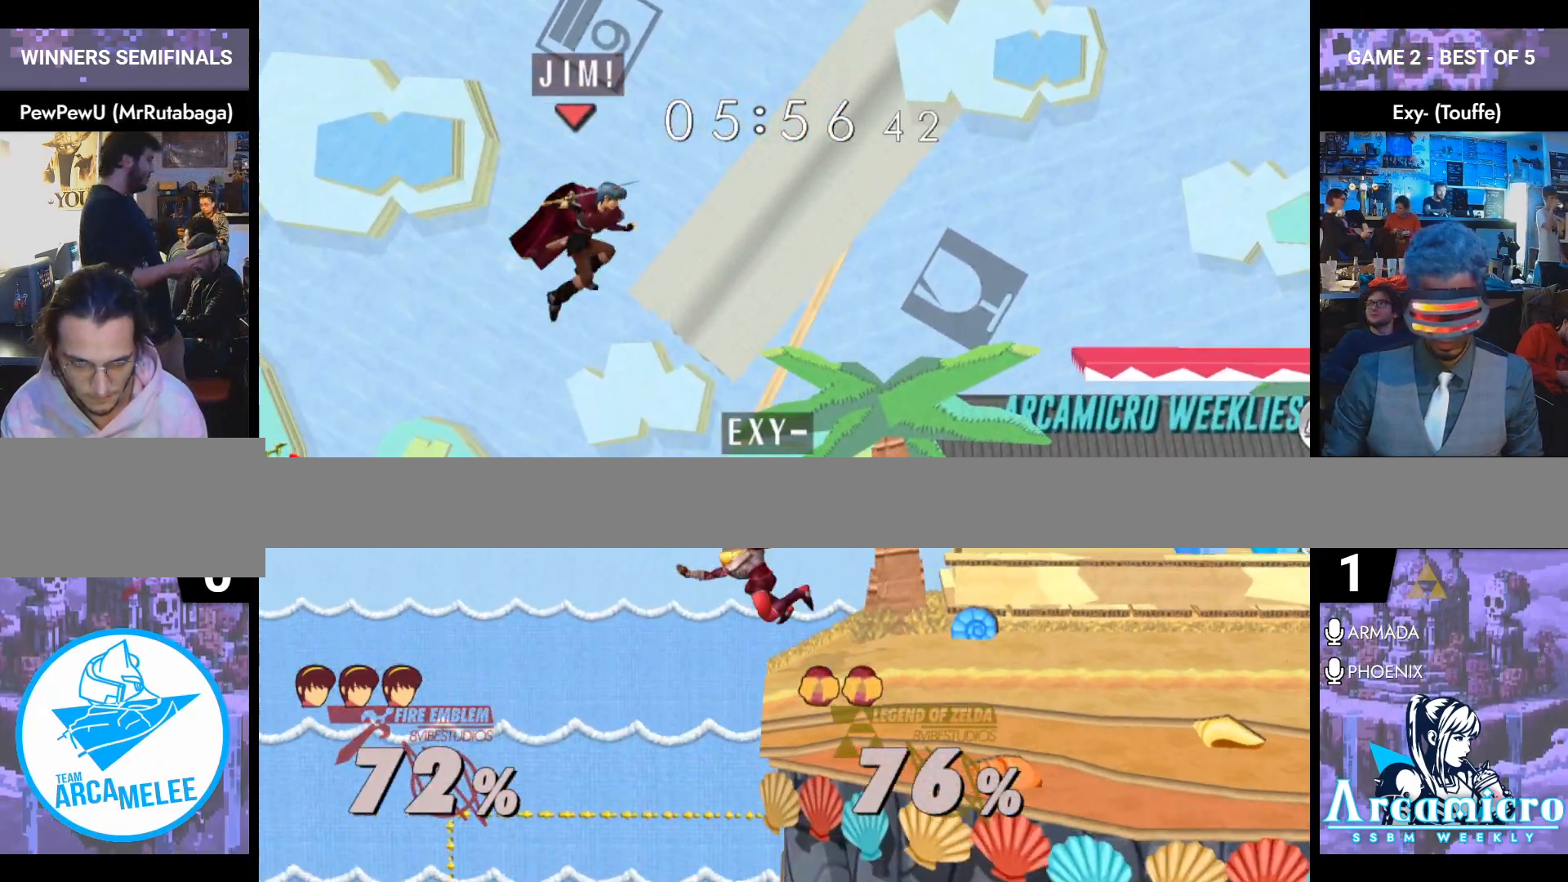
{"buttons": [], "left_stick": "up", "right_stick": "center", "events": [[150, "left_stick", "up"], [217, "L1", "down"], [367, "L1", "up"]]}
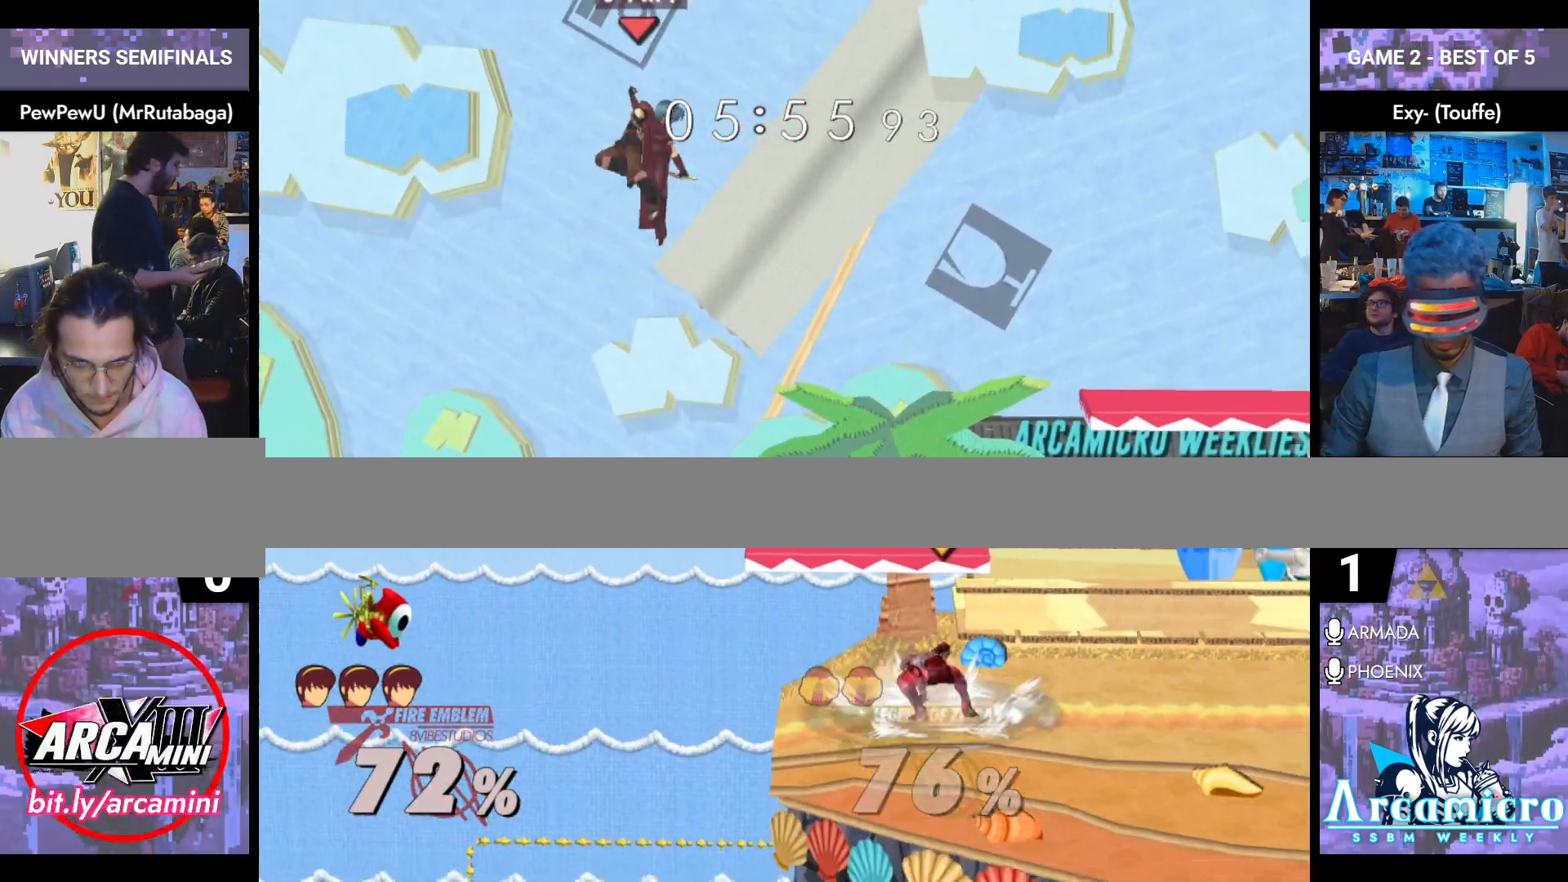
{"buttons": [], "left_stick": "right", "right_stick": "center", "events": [[233, "left_stick", "down"], [500, "left_stick", "right"]]}
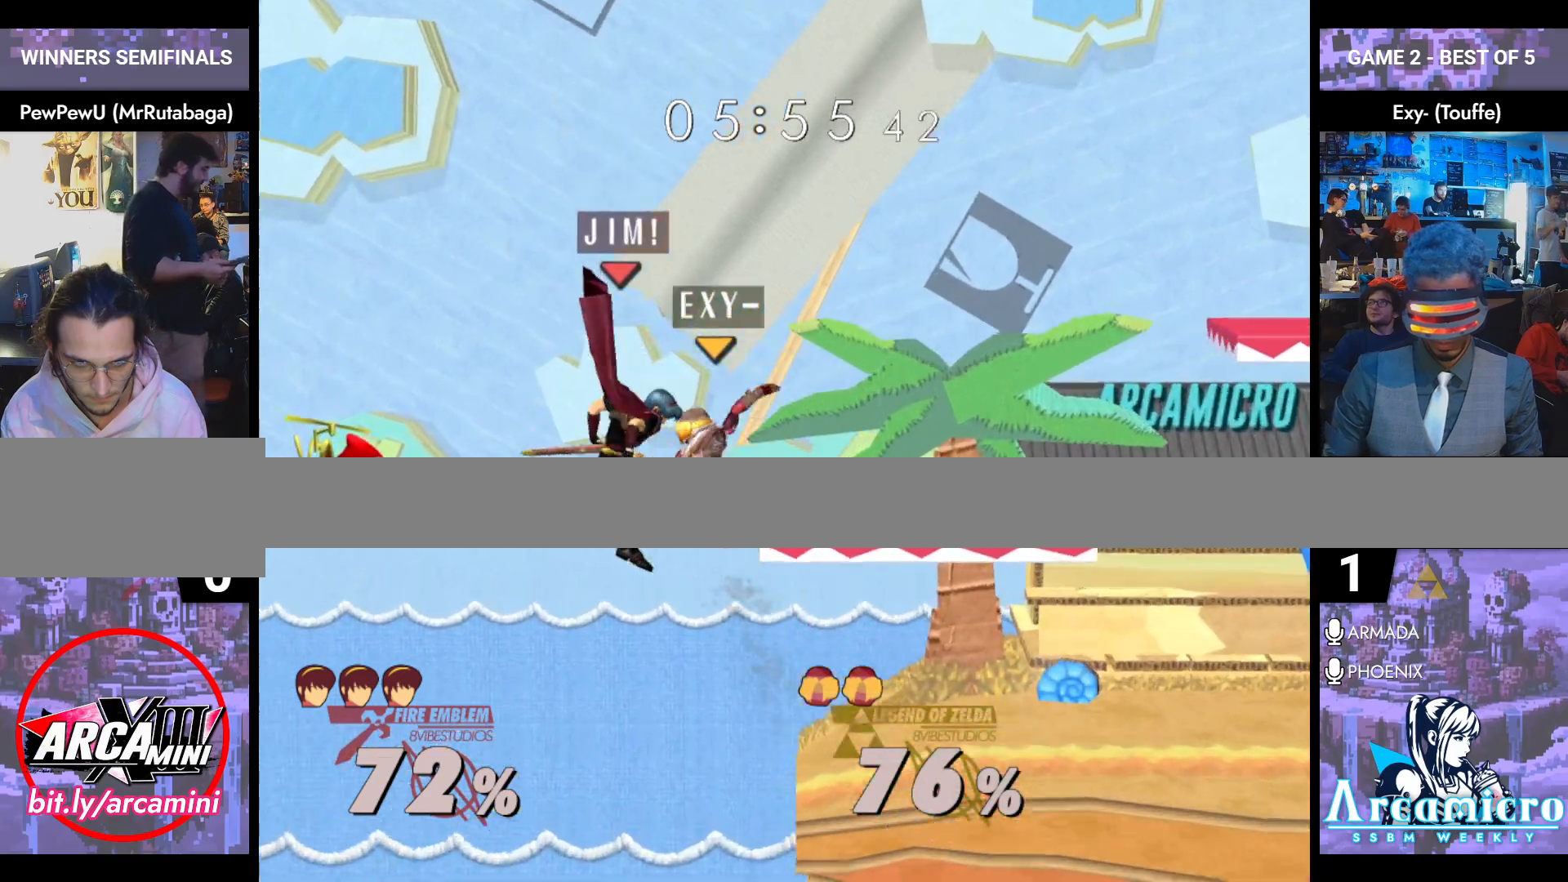
{"buttons": [], "left_stick": "right", "right_stick": "center", "events": [[50, "left_stick", "up-right"], [401, "left_stick", "right"]]}
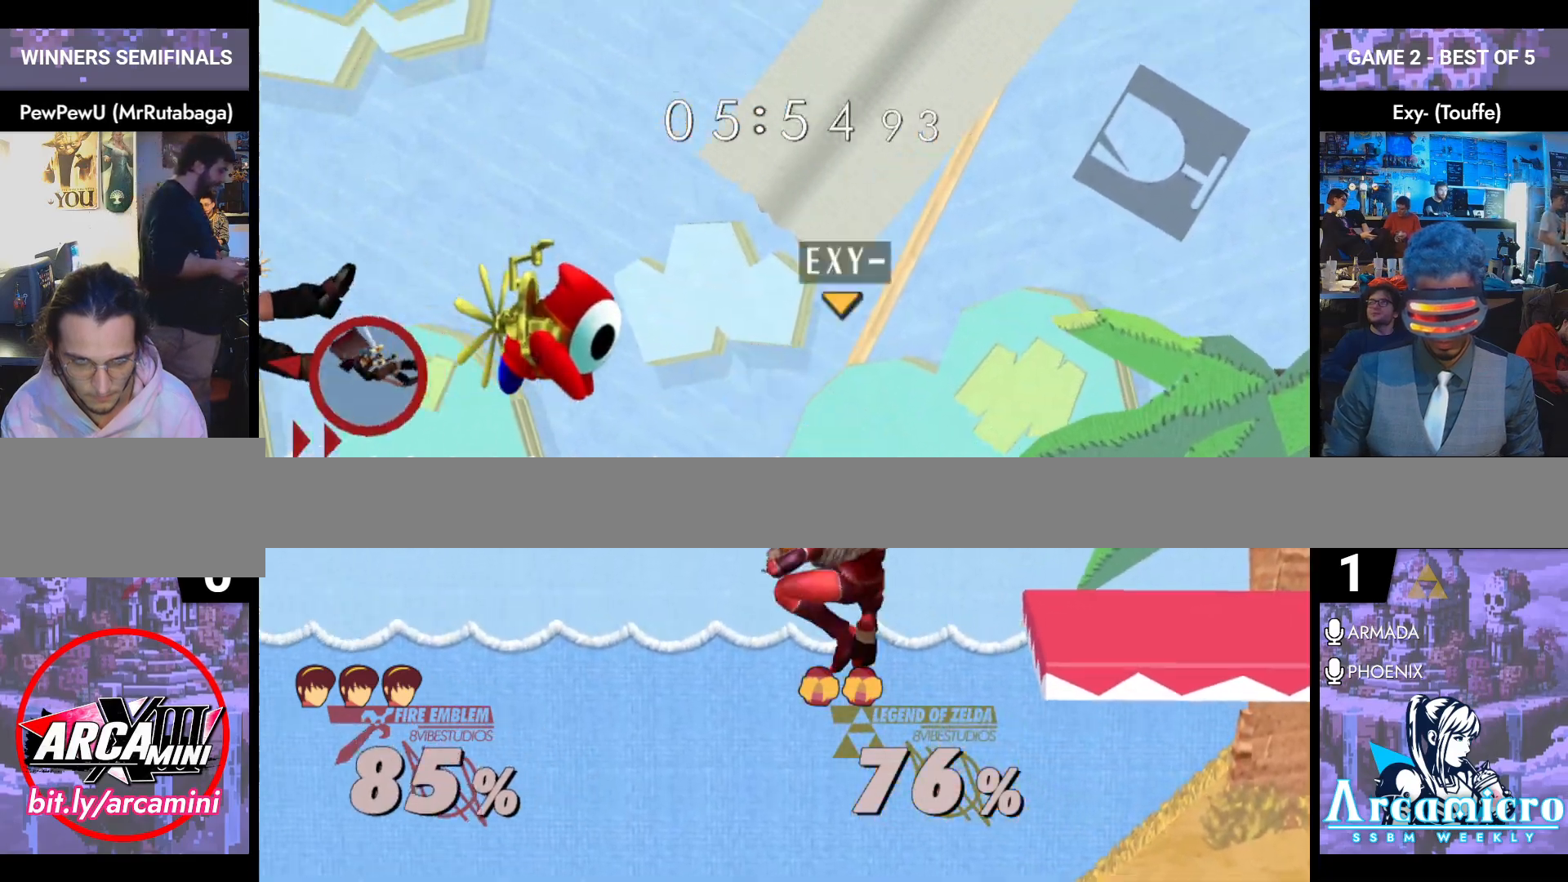
{"buttons": [], "left_stick": "right", "right_stick": "center", "events": [[217, "Y", "down"], [317, "Y", "up"], [400, "Y", "down"], [500, "Y", "up"]]}
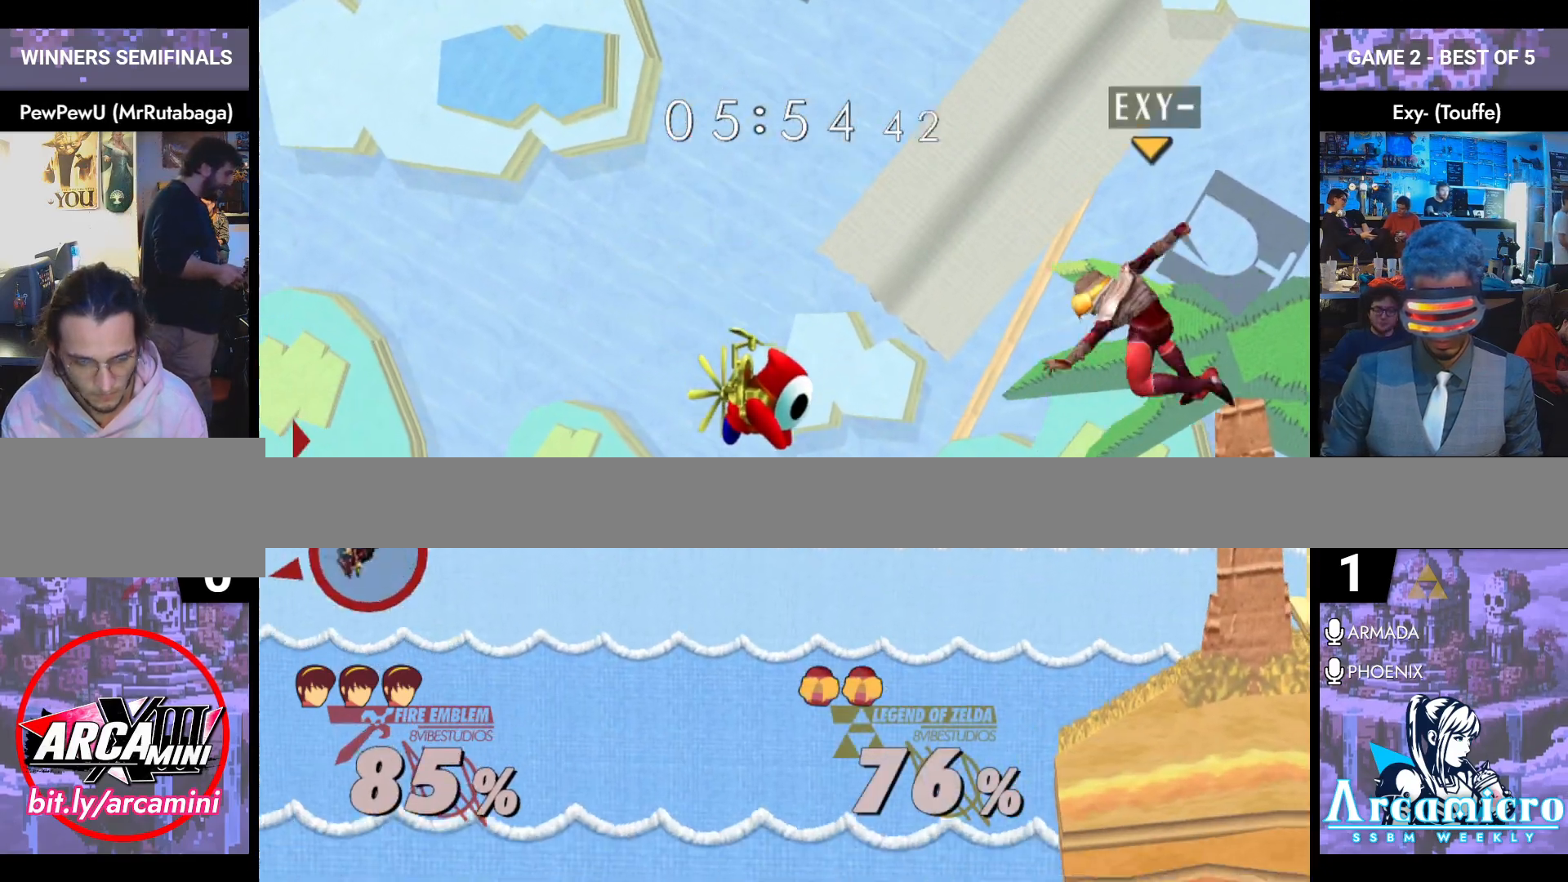
{"buttons": [], "left_stick": "right", "right_stick": "center", "events": [[67, "Y", "down"], [184, "Y", "up"]]}
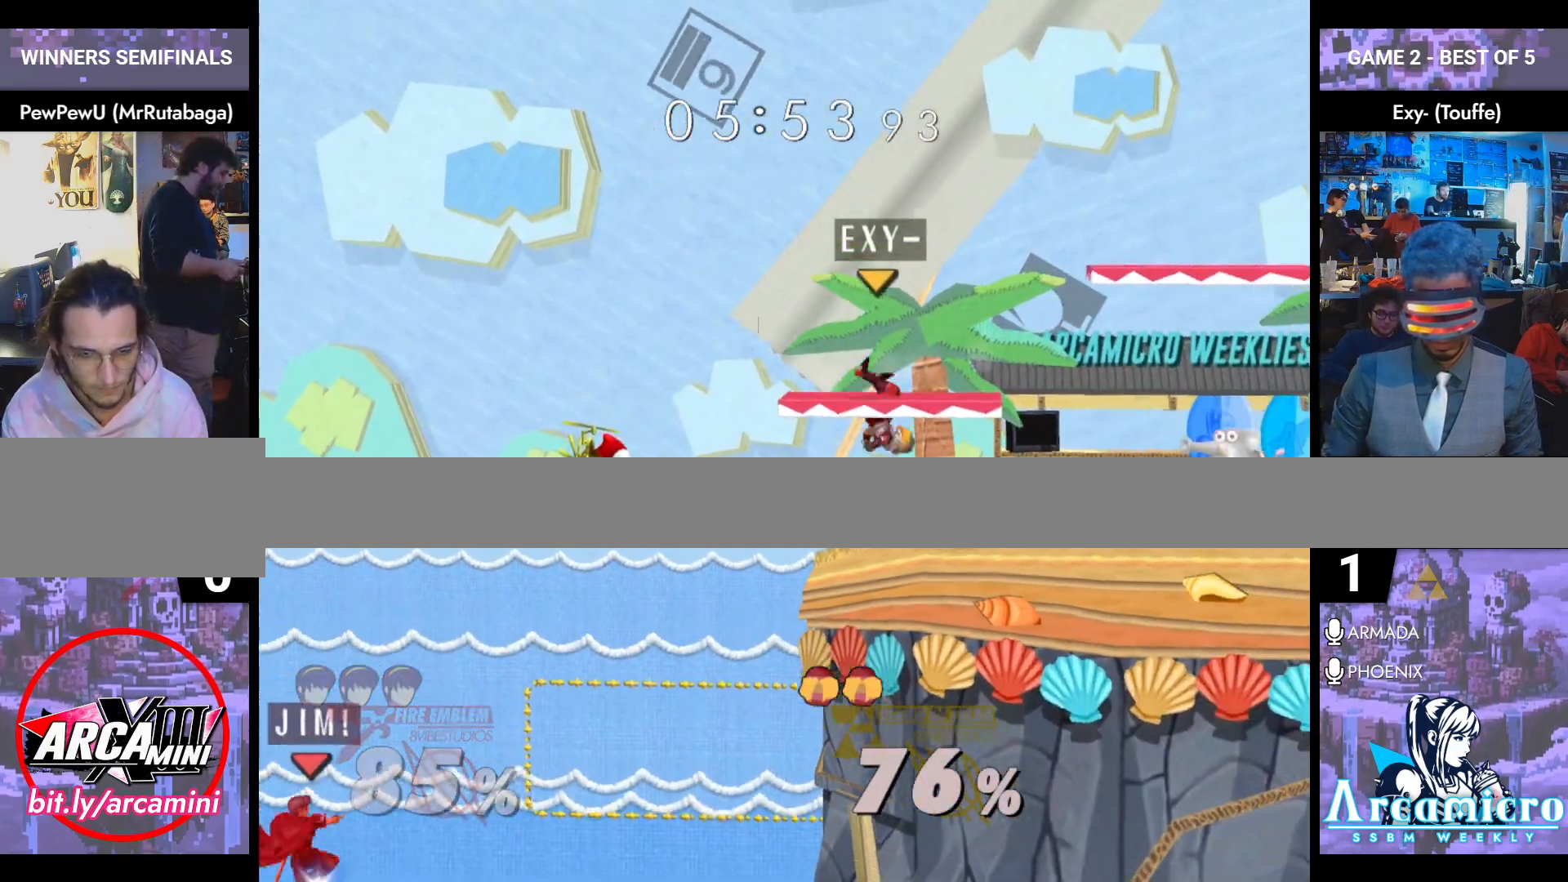
{"buttons": [], "left_stick": "right", "right_stick": "center", "events": [[16, "B", "down"], [150, "B", "up"]]}
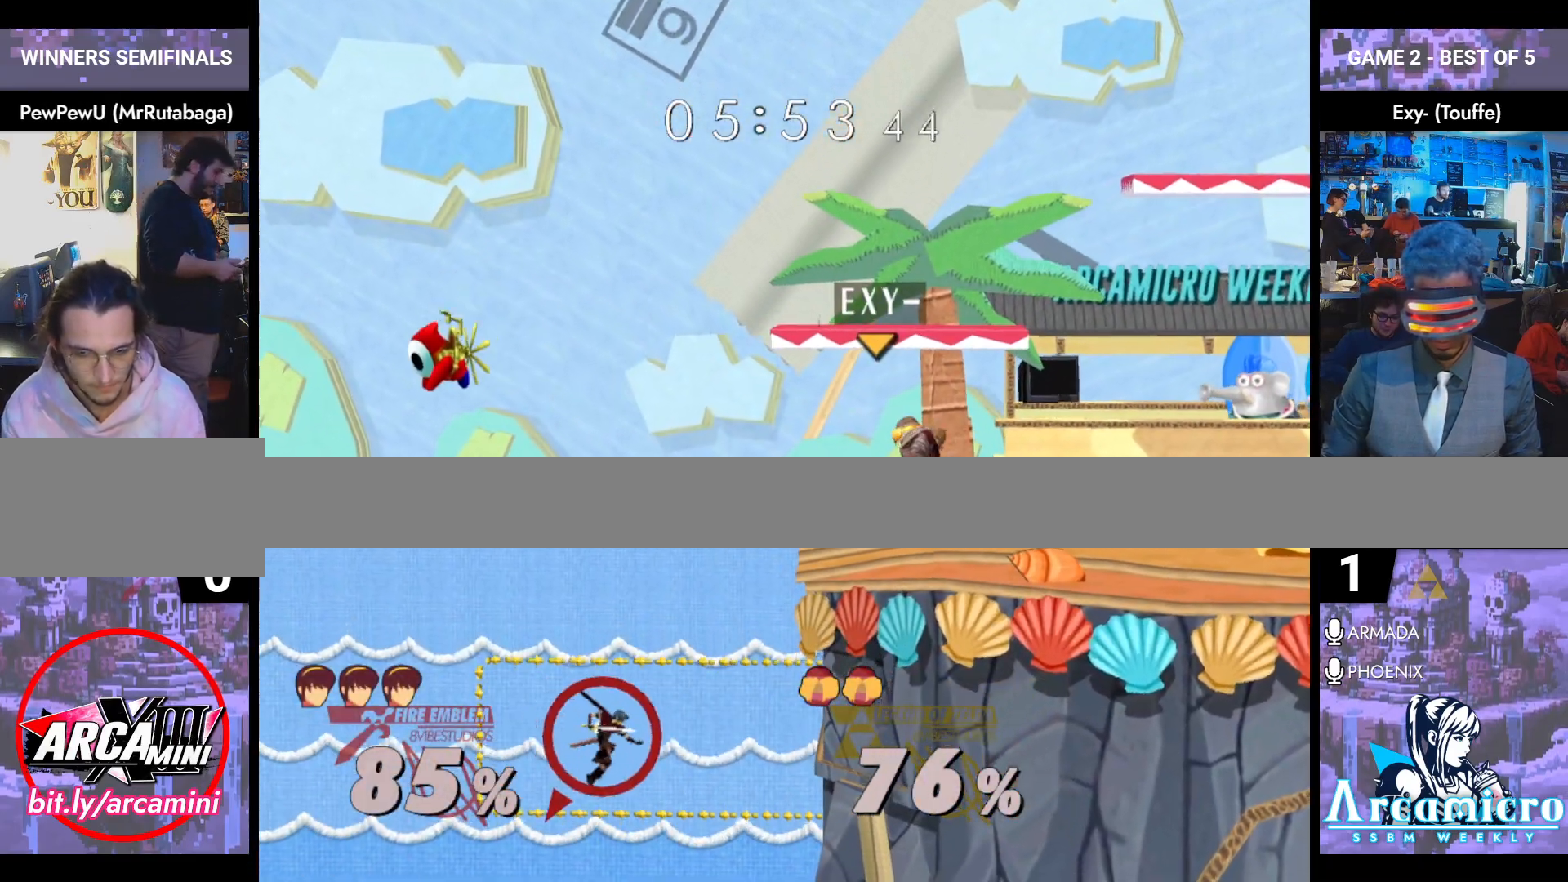
{"buttons": [], "left_stick": "center", "right_stick": "center", "events": [[117, "left_stick", "down"], [317, "left_stick", "center"]]}
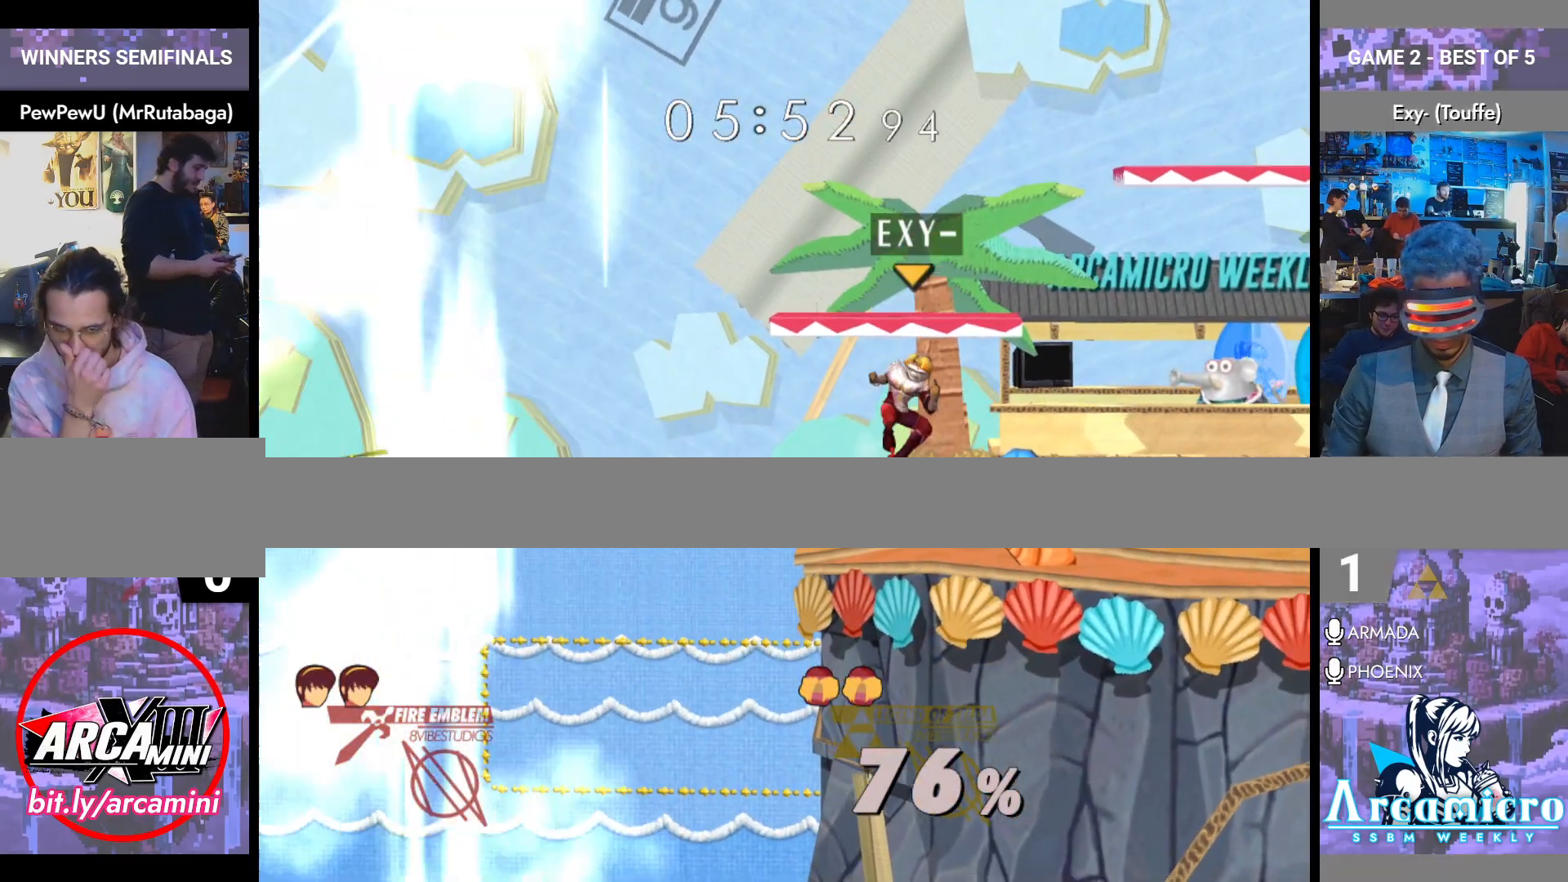
{"buttons": [], "left_stick": "center", "right_stick": "center", "events": []}
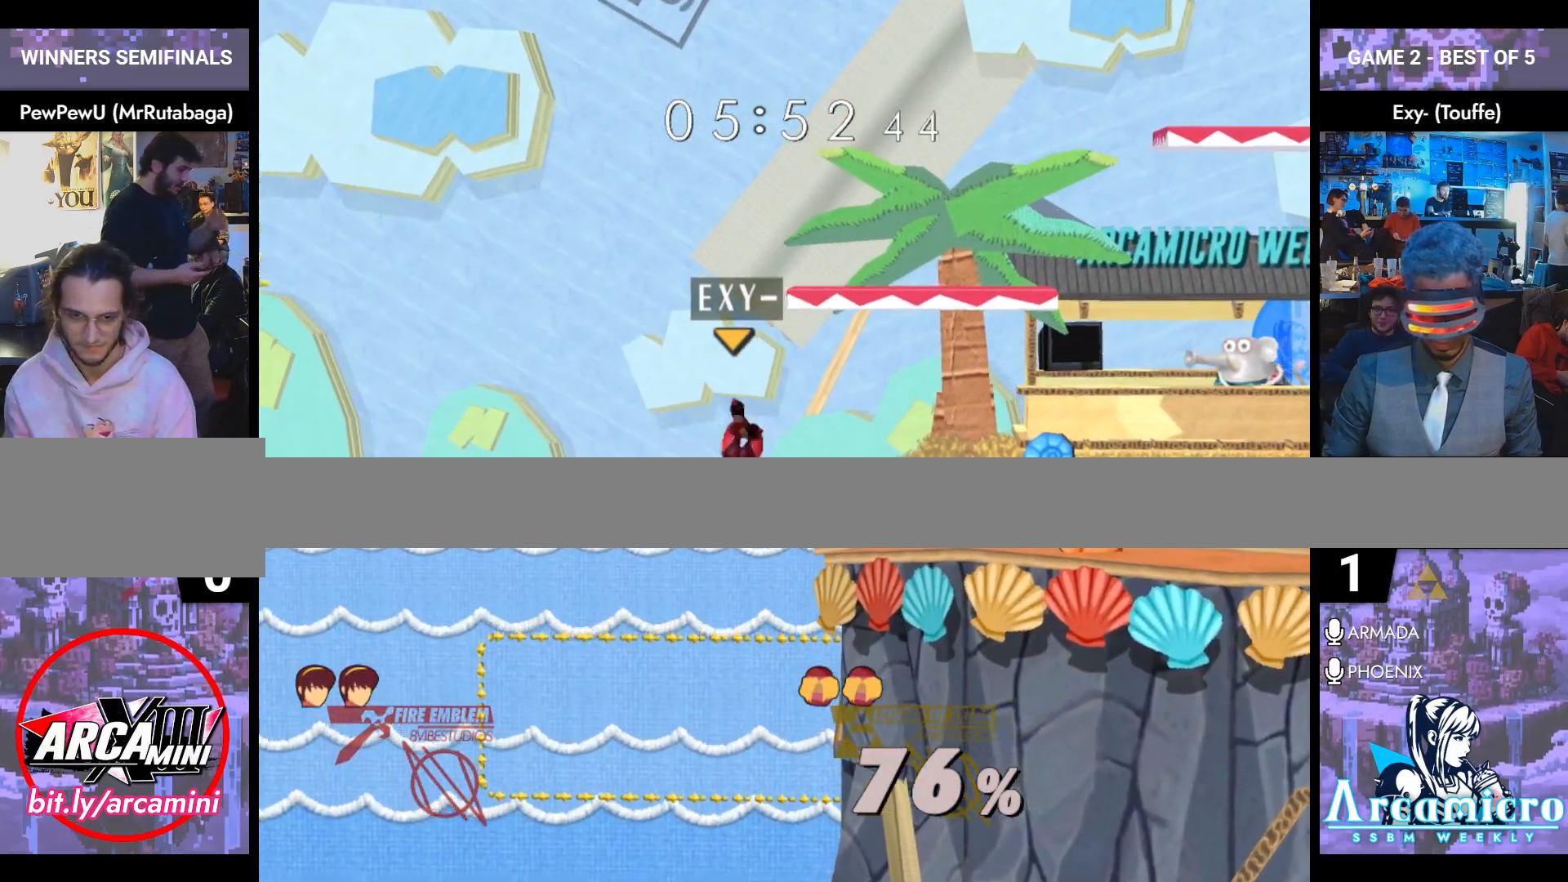
{"buttons": [], "left_stick": "center", "right_stick": "center", "events": []}
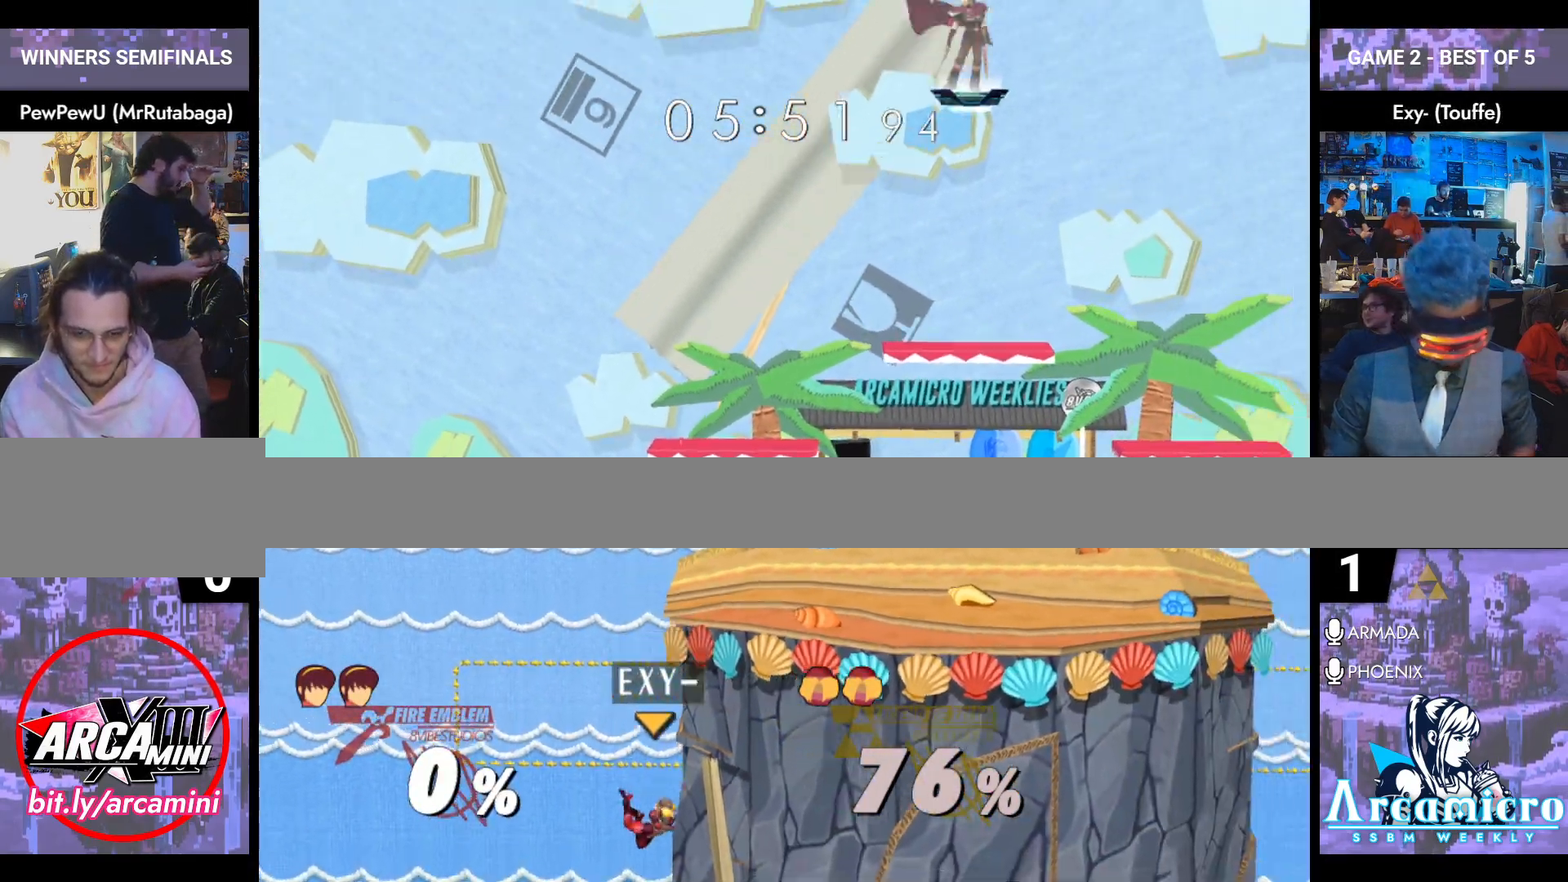
{"buttons": [], "left_stick": "center", "right_stick": "center", "events": []}
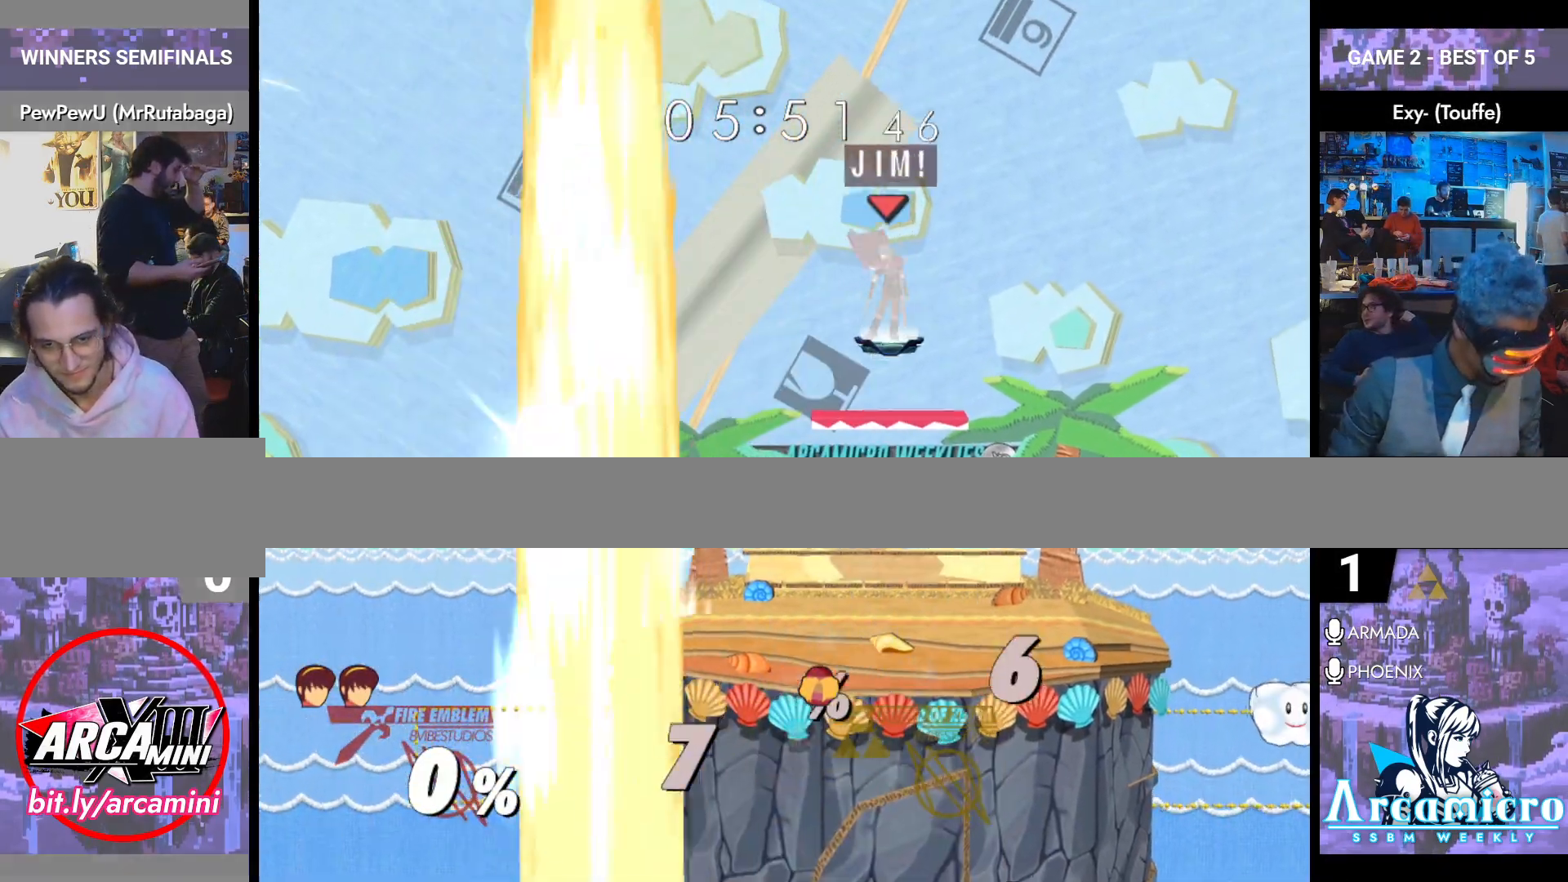
{"buttons": [], "left_stick": "center", "right_stick": "center", "events": []}
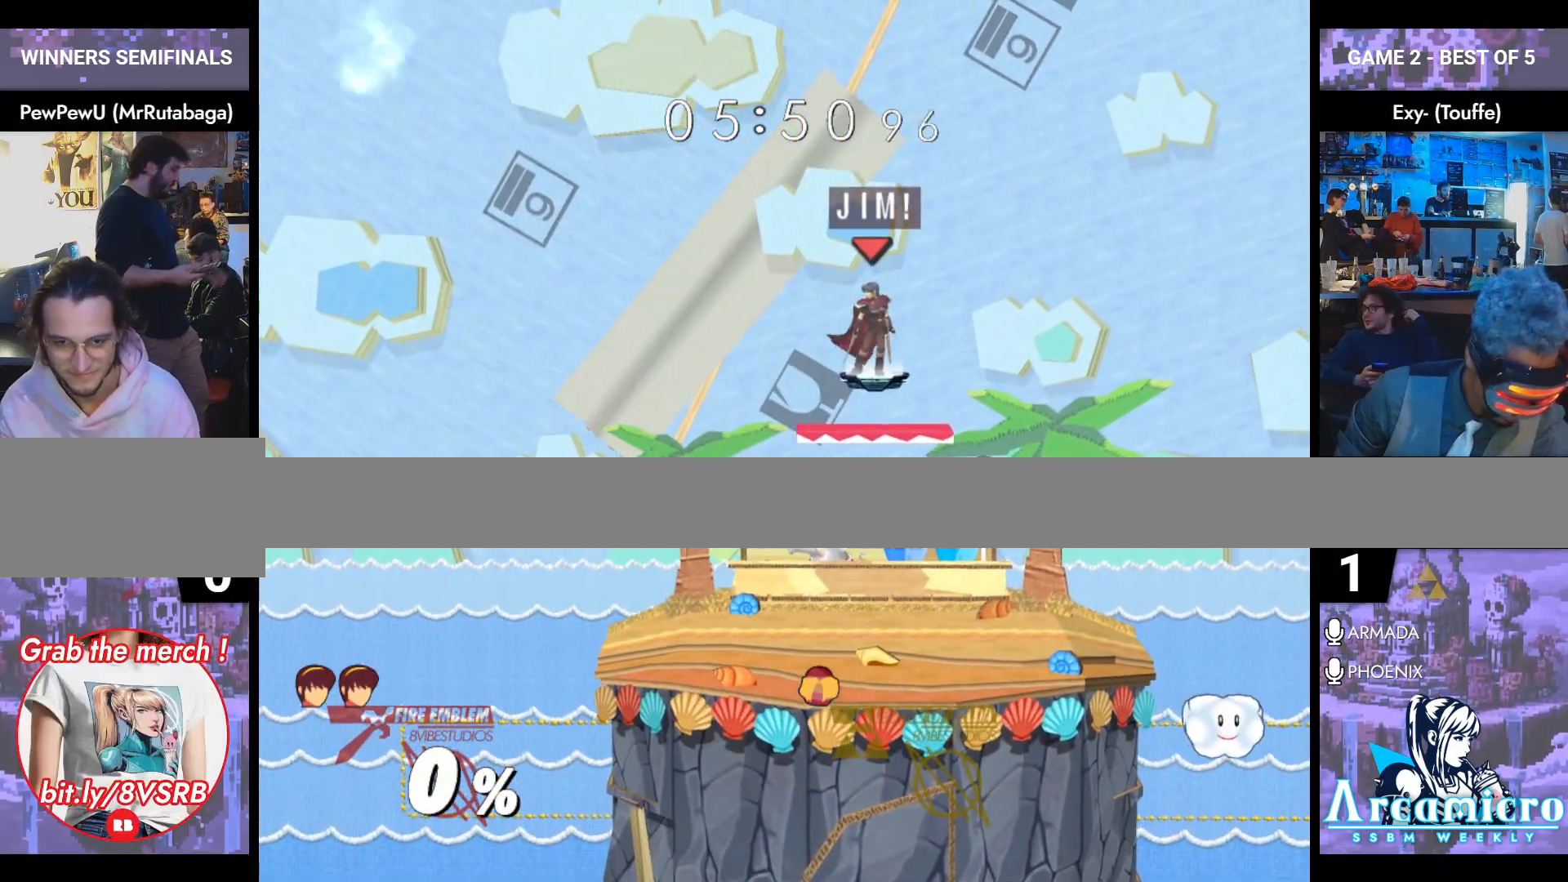
{"buttons": ["Y"], "left_stick": "down-right", "right_stick": "center", "events": [[117, "left_stick", "down"], [400, "Y", "down"], [417, "left_stick", "down-right"]]}
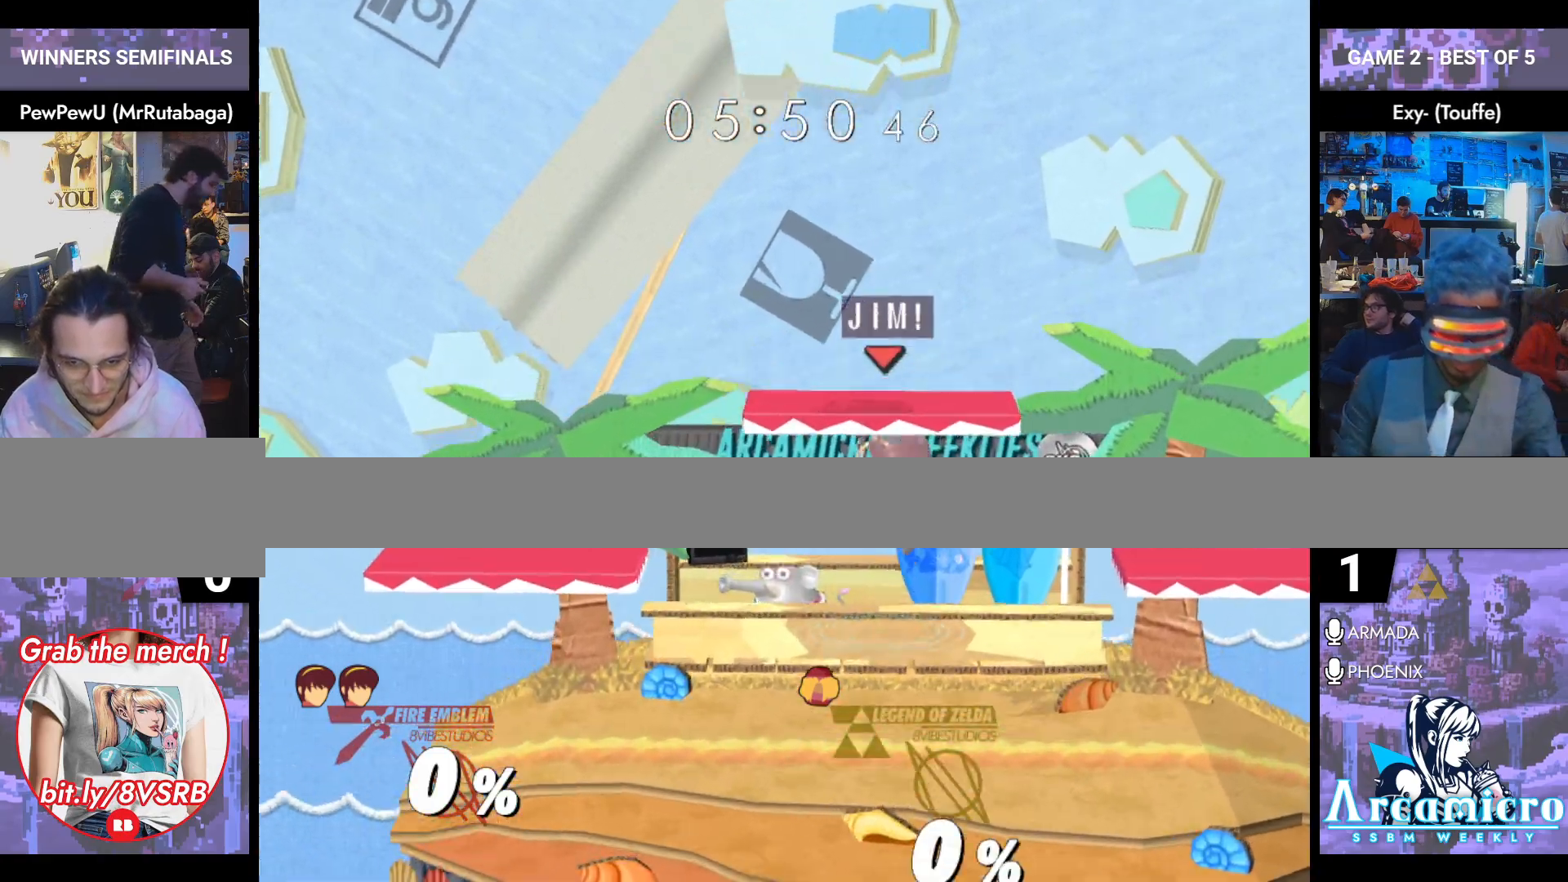
{"buttons": [], "left_stick": "down", "right_stick": "center", "events": [[84, "Y", "up"], [301, "left_stick", "right"], [484, "left_stick", "down"]]}
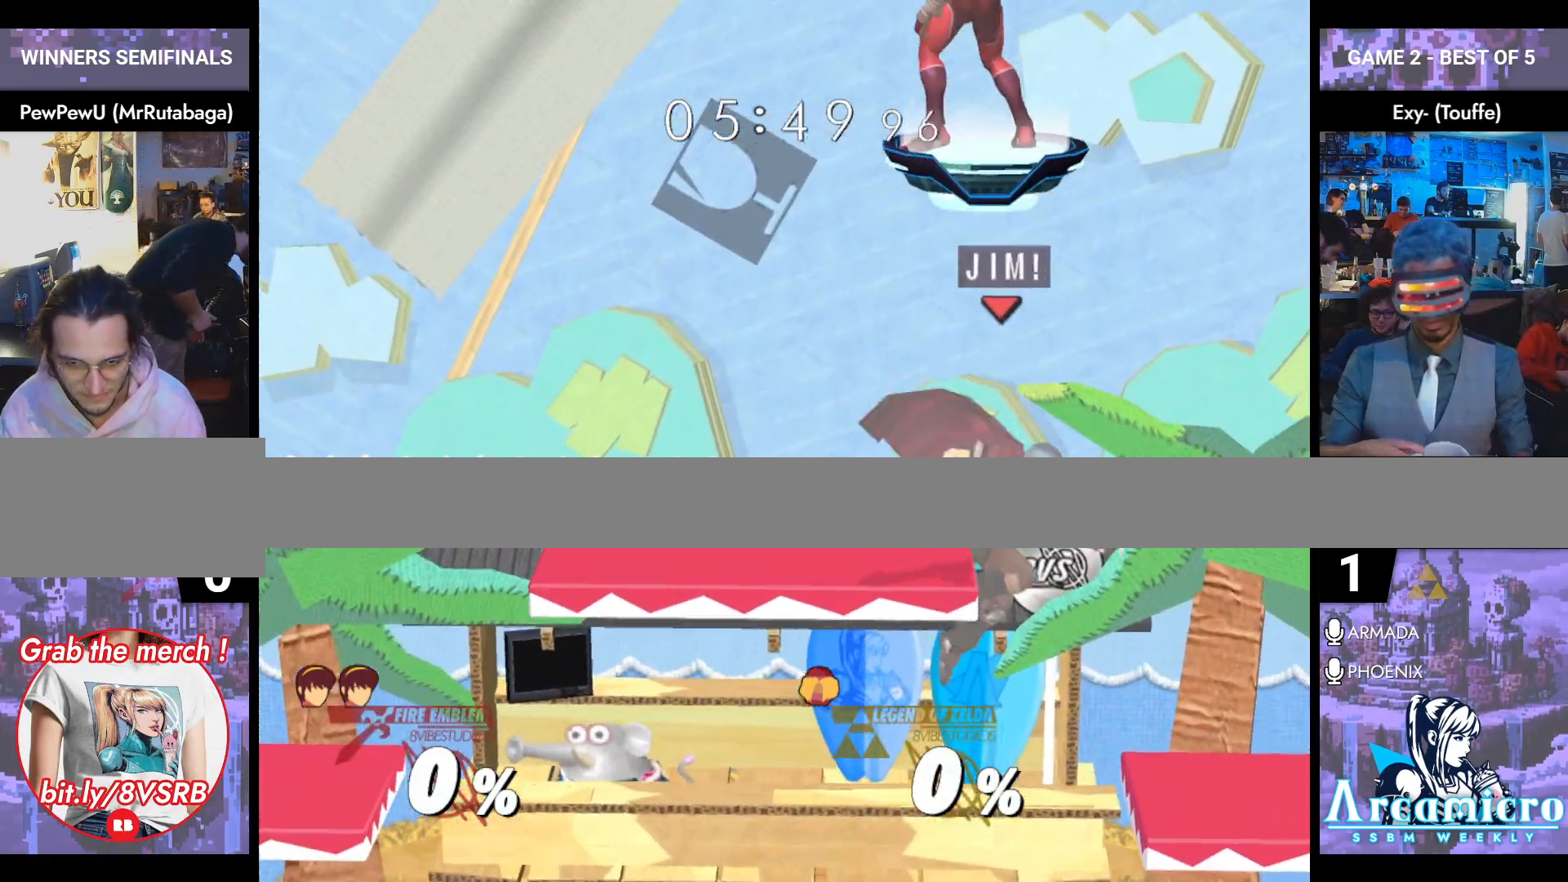
{"buttons": [], "left_stick": "left", "right_stick": "center", "events": [[100, "left_stick", "center"], [384, "left_stick", "left"]]}
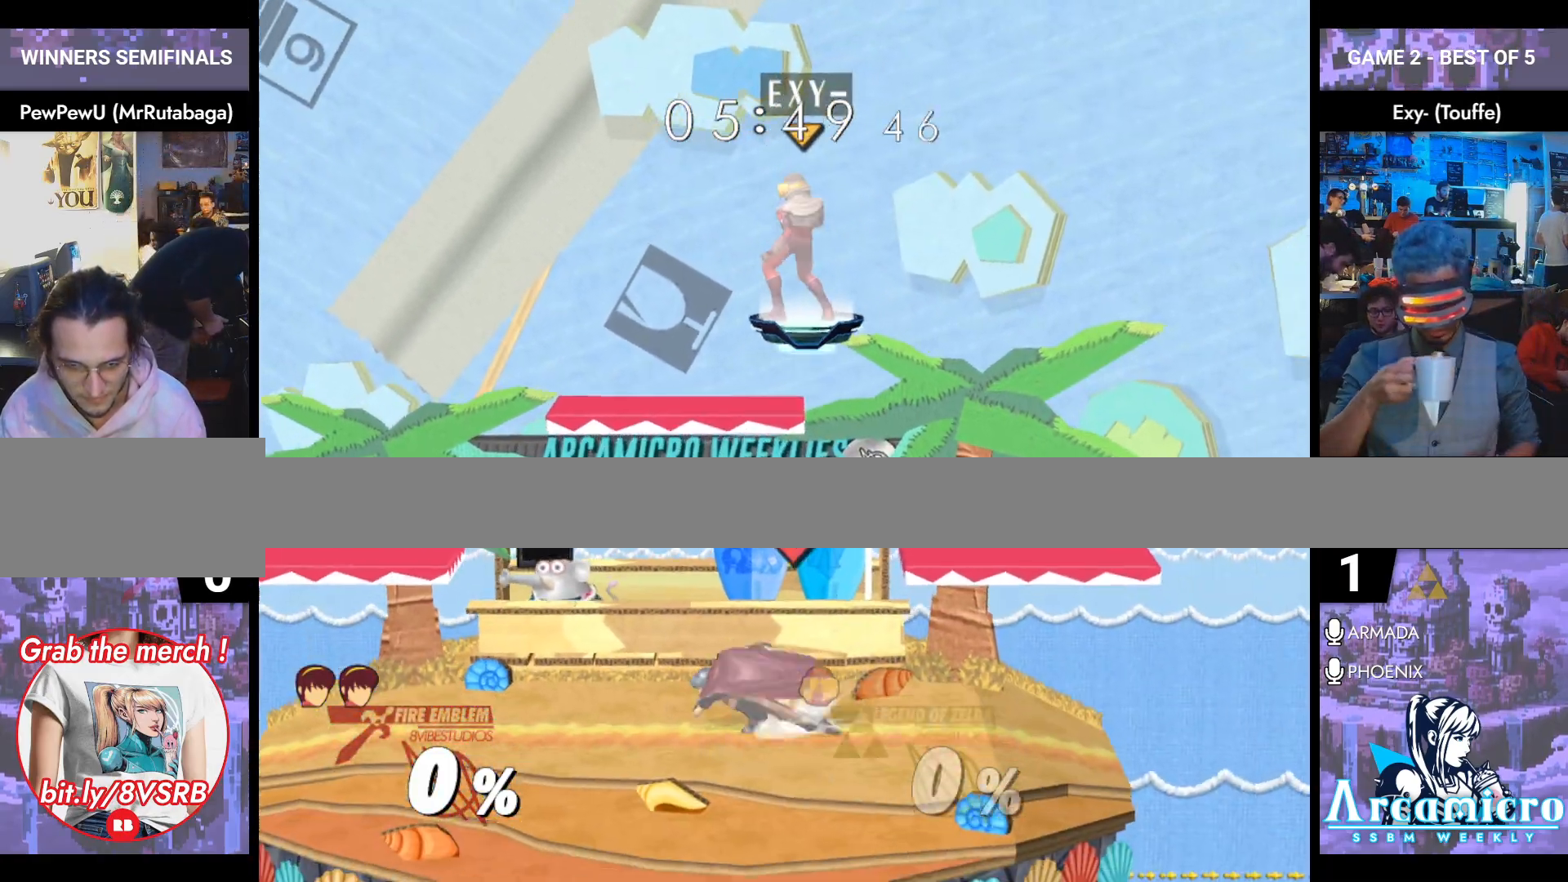
{"buttons": [], "left_stick": "right", "right_stick": "center", "events": [[51, "left_stick", "down-left"], [67, "Y", "down"], [151, "L1", "down"], [151, "Y", "up"], [251, "left_stick", "center"], [267, "L1", "up"], [334, "left_stick", "left"], [484, "left_stick", "right"]]}
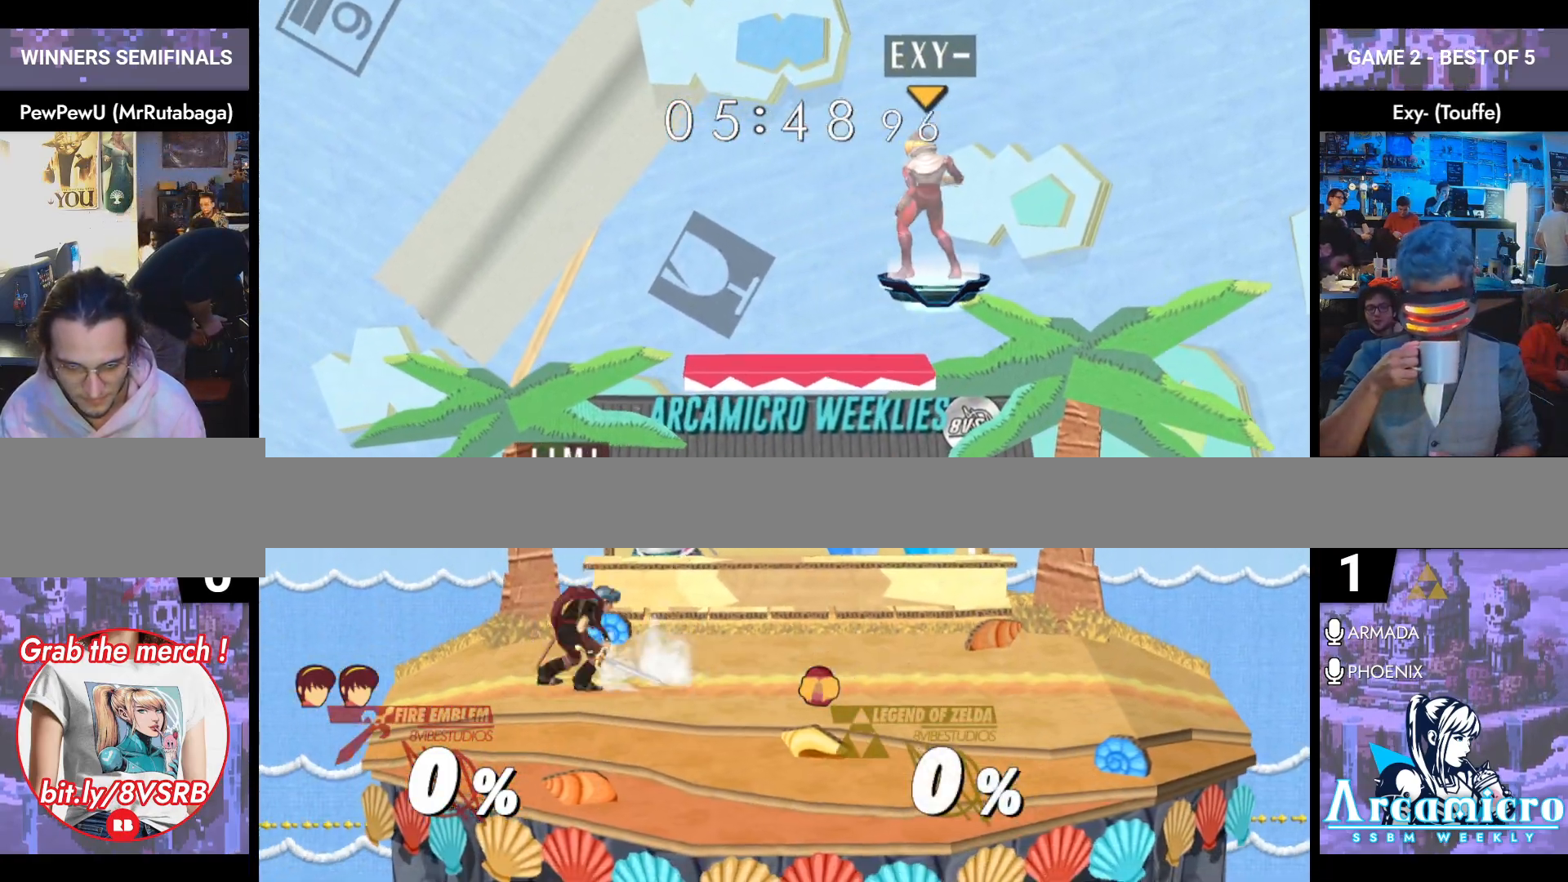
{"buttons": [], "left_stick": "right", "right_stick": "center", "events": [[50, "left_stick", "left"], [167, "left_stick", "right"], [267, "Y", "down"], [434, "Y", "up"]]}
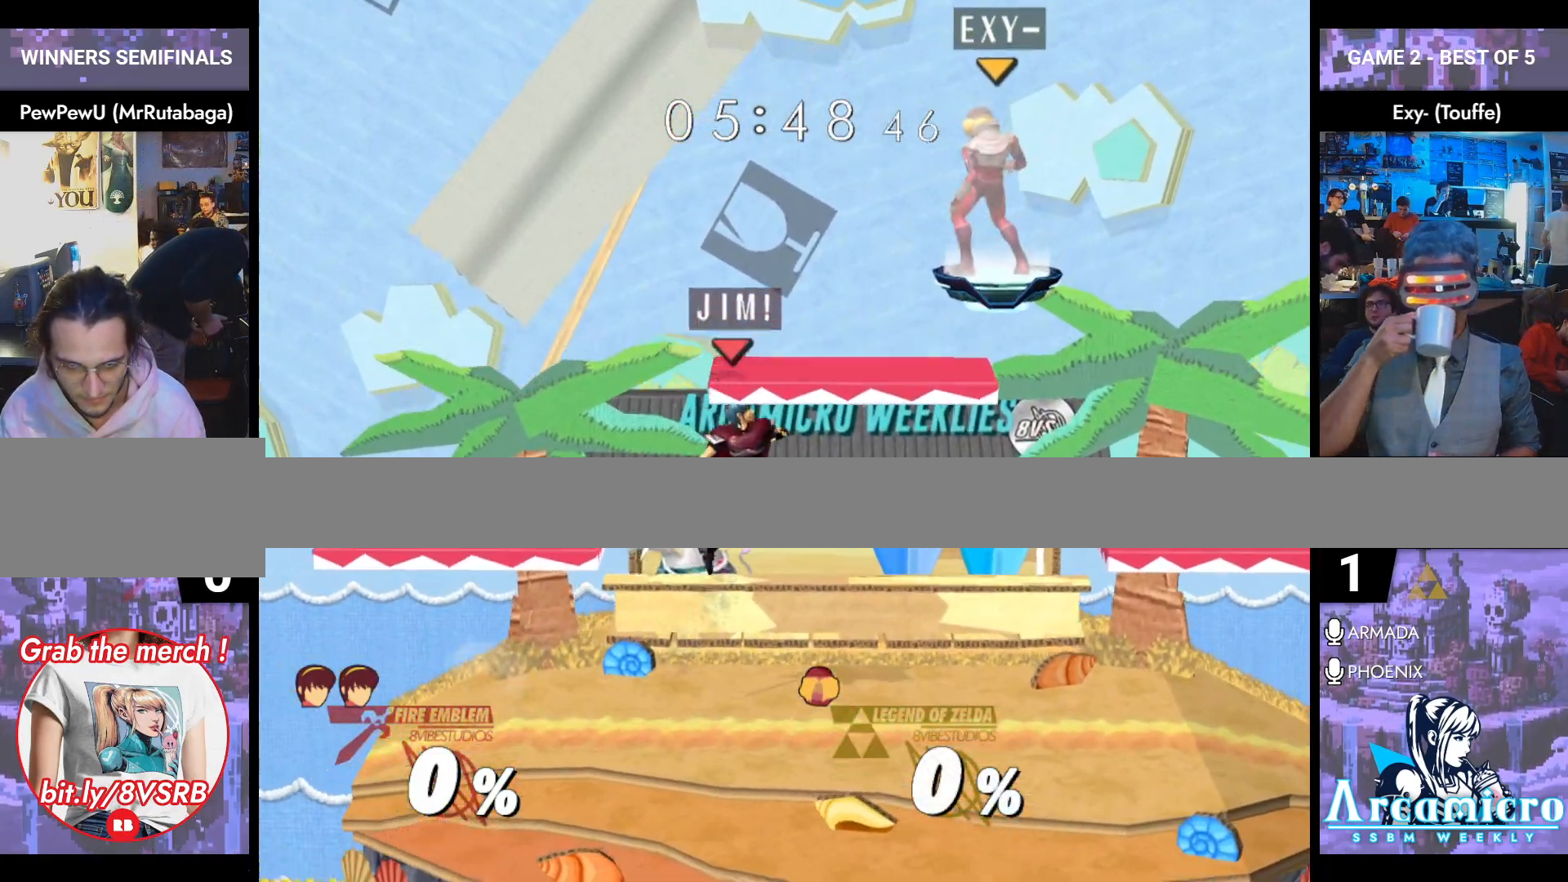
{"buttons": [], "left_stick": "down", "right_stick": "center", "events": [[101, "left_stick", "center"], [134, "Y", "down"], [184, "left_stick", "down-left"], [217, "L1", "down"], [251, "Y", "up"], [351, "L1", "up"], [367, "left_stick", "center"], [451, "left_stick", "down"]]}